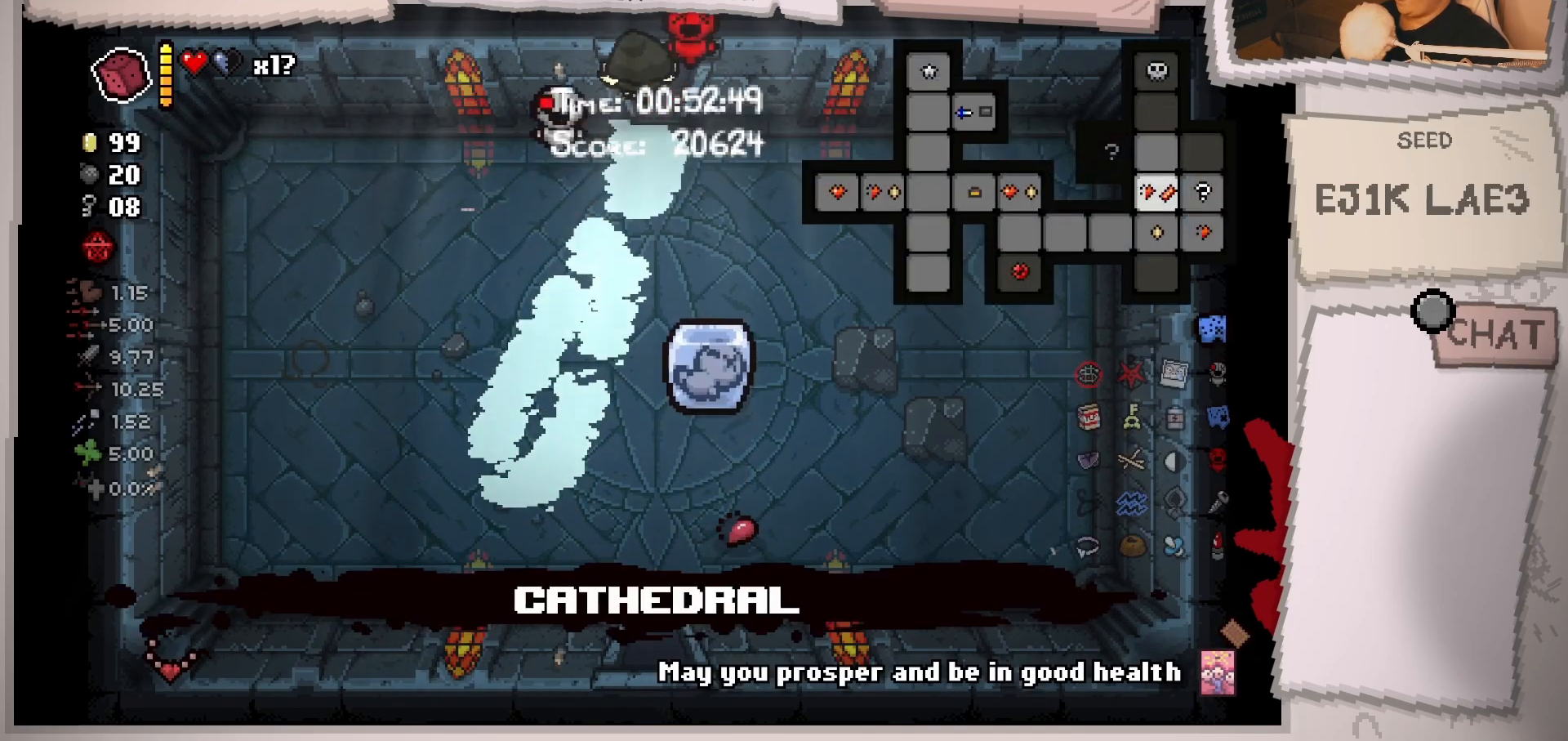
Gameplay with a controller (Xbox layout); each line is a JSON object with the inputs held at the frame after it. "events" lists button and stick changes between this image and that frame as [ms after this image, input, new state], when the widget could be followed in between. Not read: L3 R3.
{"buttons": ["L2"], "left_stick": "up-left", "right_stick": "center", "events": [[267, "left_stick", "up-left"]]}
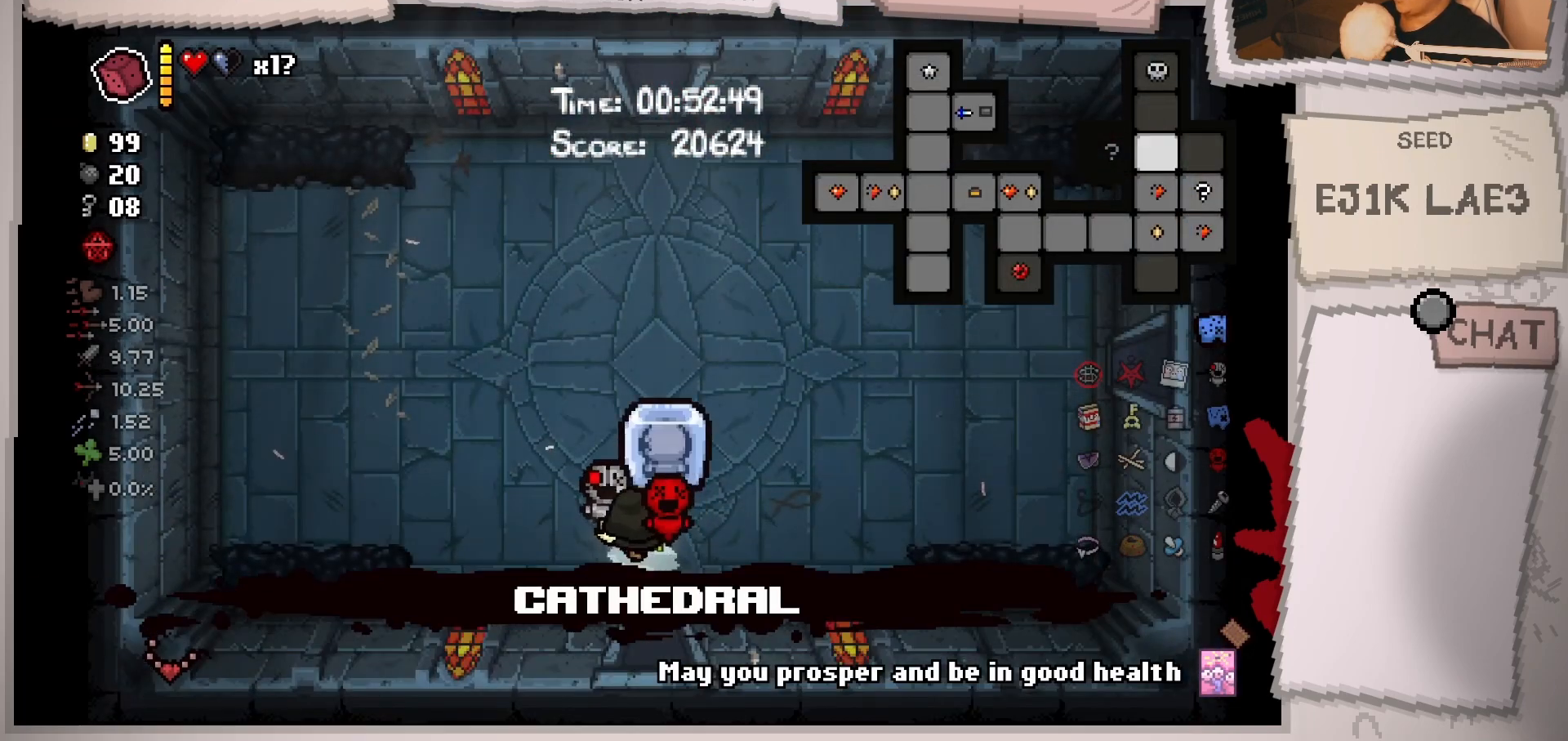
{"buttons": [], "left_stick": "up-left", "right_stick": "center", "events": [[183, "L2", "up"]]}
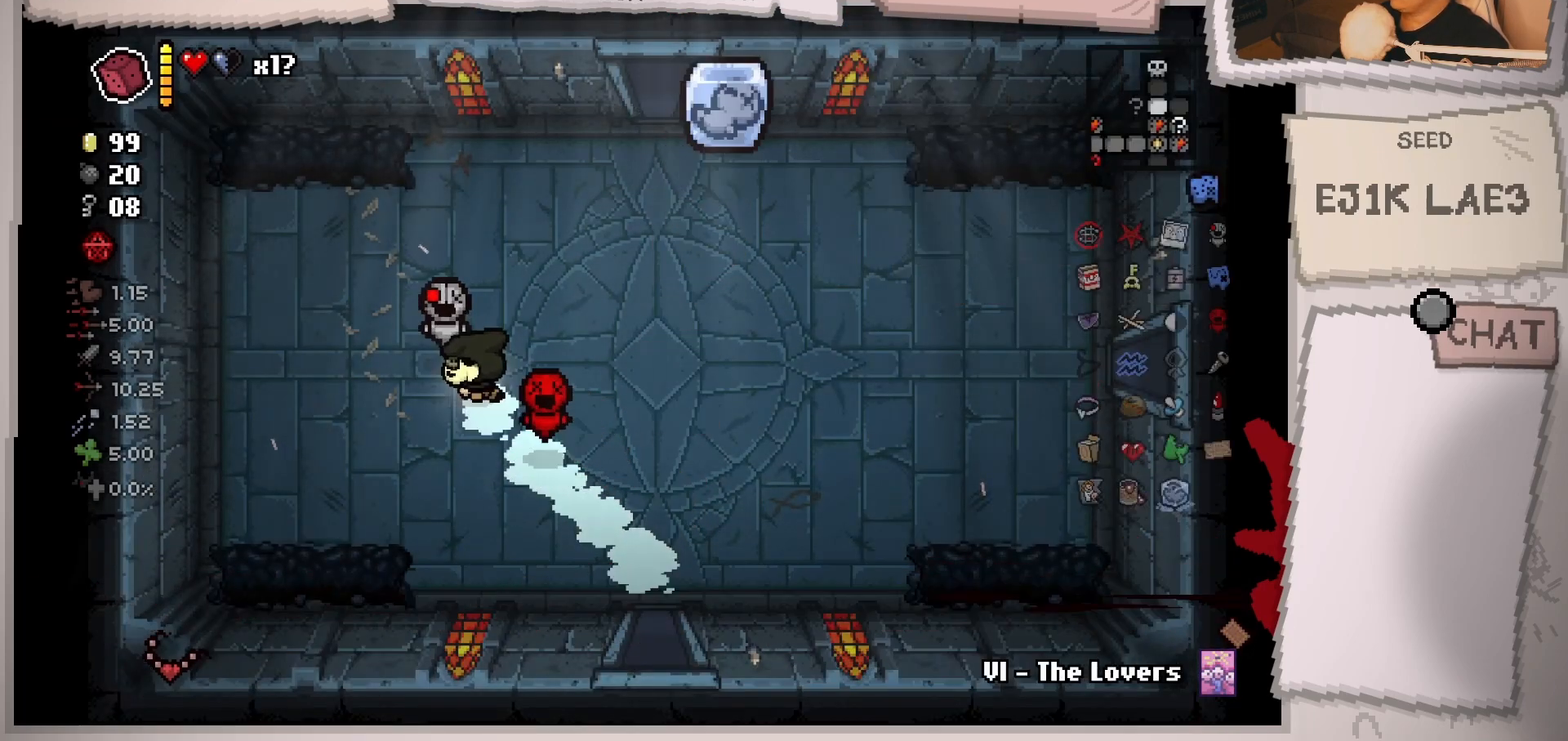
{"buttons": [], "left_stick": "left", "right_stick": "center", "events": [[34, "left_stick", "left"]]}
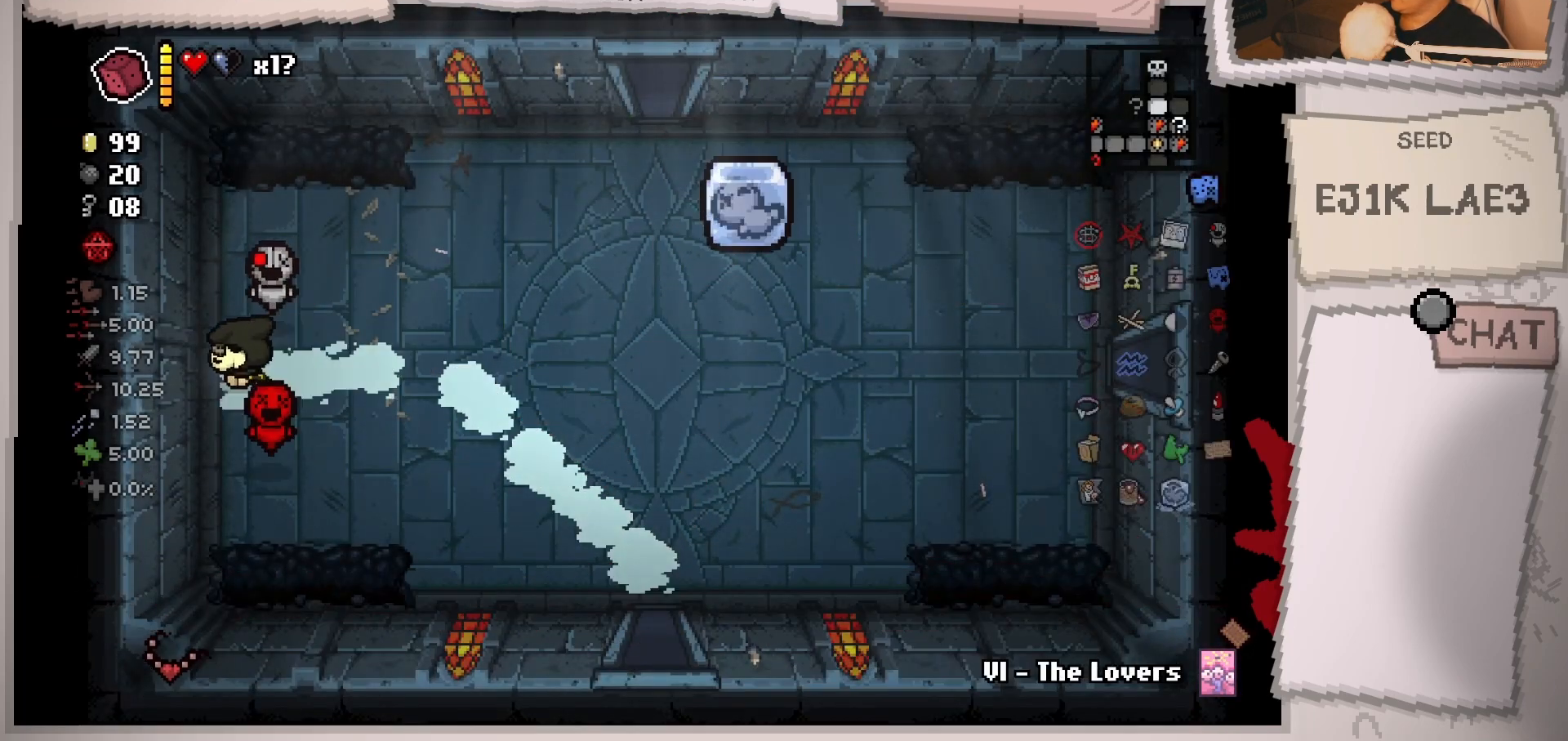
{"buttons": [], "left_stick": "up-right", "right_stick": "center", "events": [[100, "L1", "down"], [150, "left_stick", "up"], [217, "L1", "up"], [250, "left_stick", "up-right"]]}
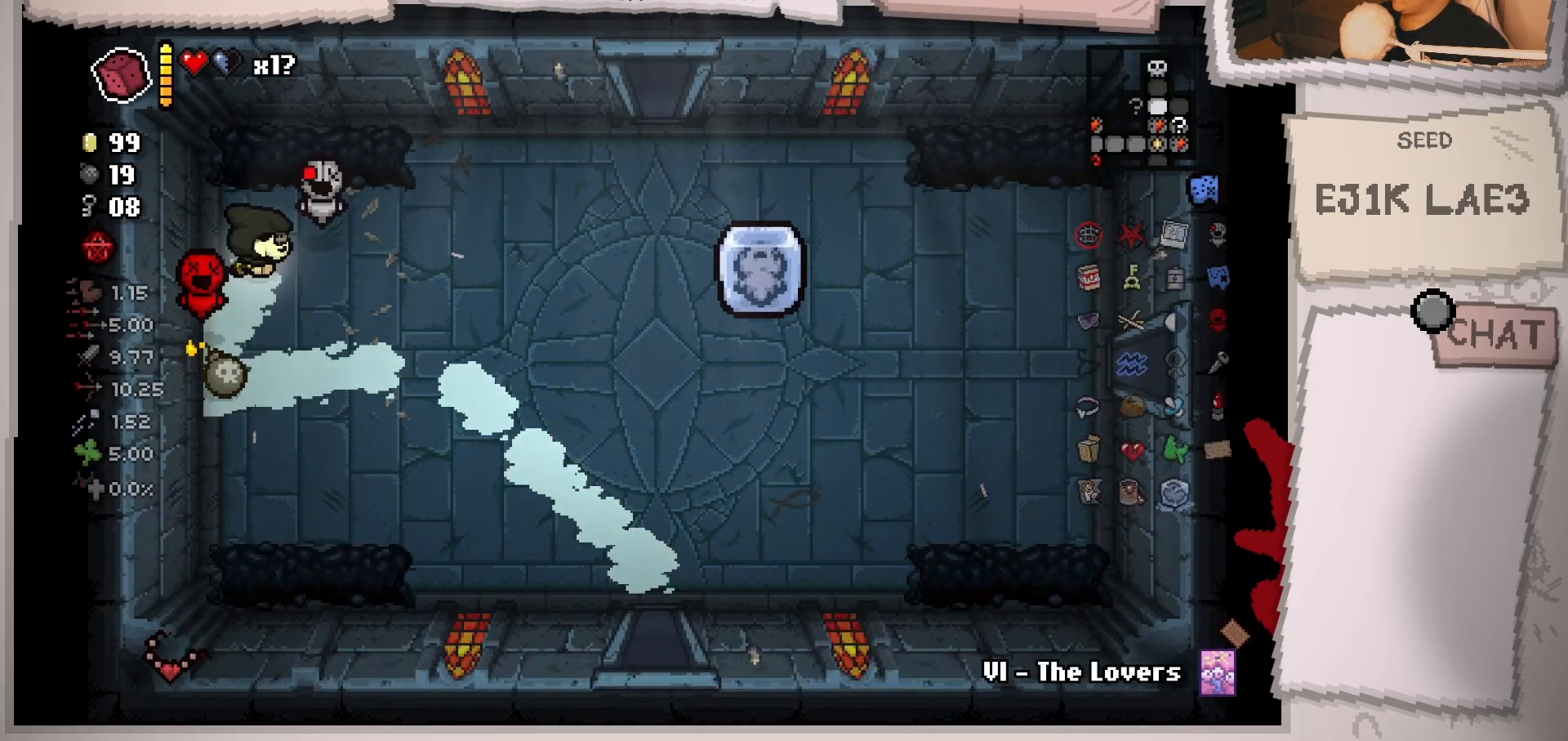
{"buttons": [], "left_stick": "right", "right_stick": "center", "events": [[334, "left_stick", "right"]]}
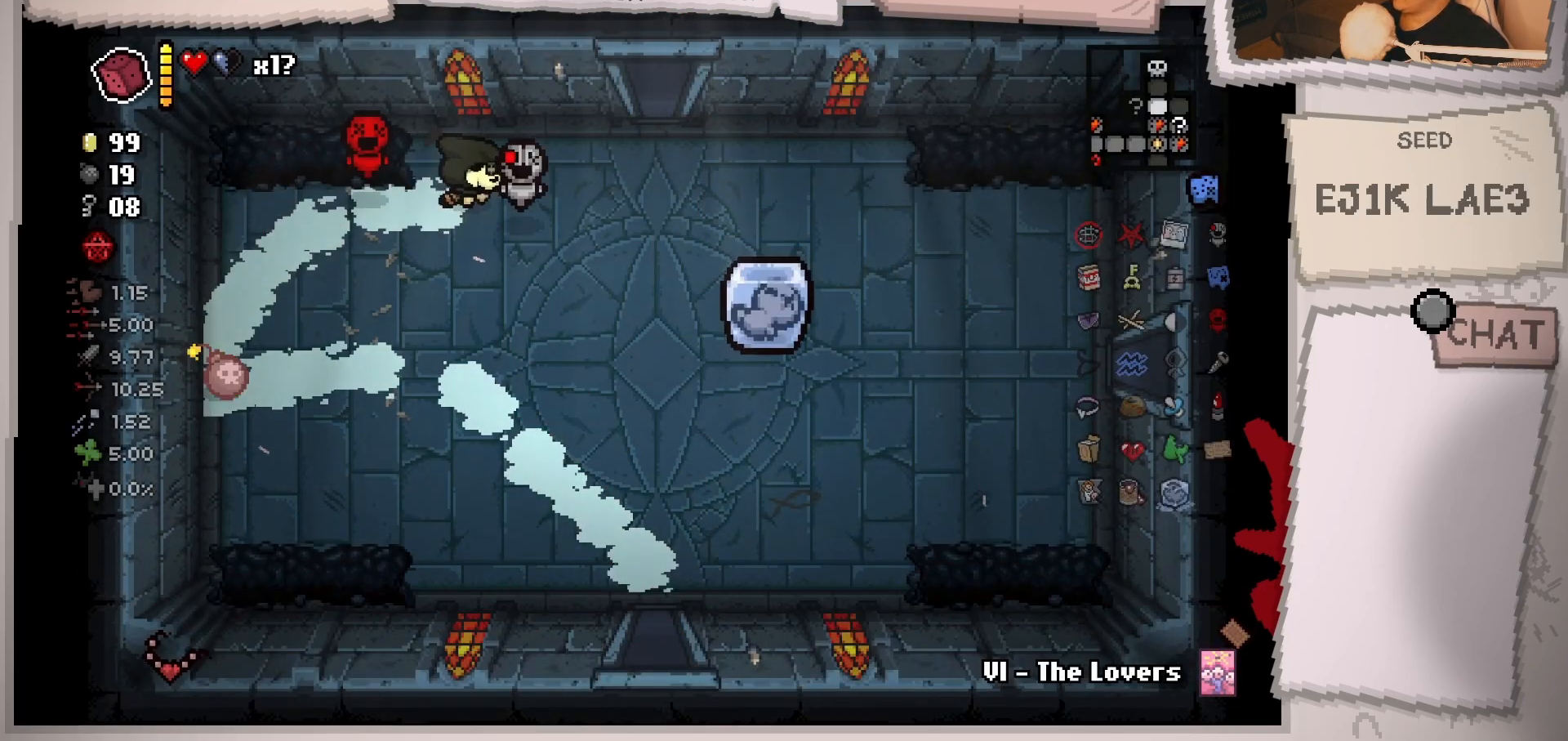
{"buttons": [], "left_stick": "center", "right_stick": "center", "events": [[100, "left_stick", "center"]]}
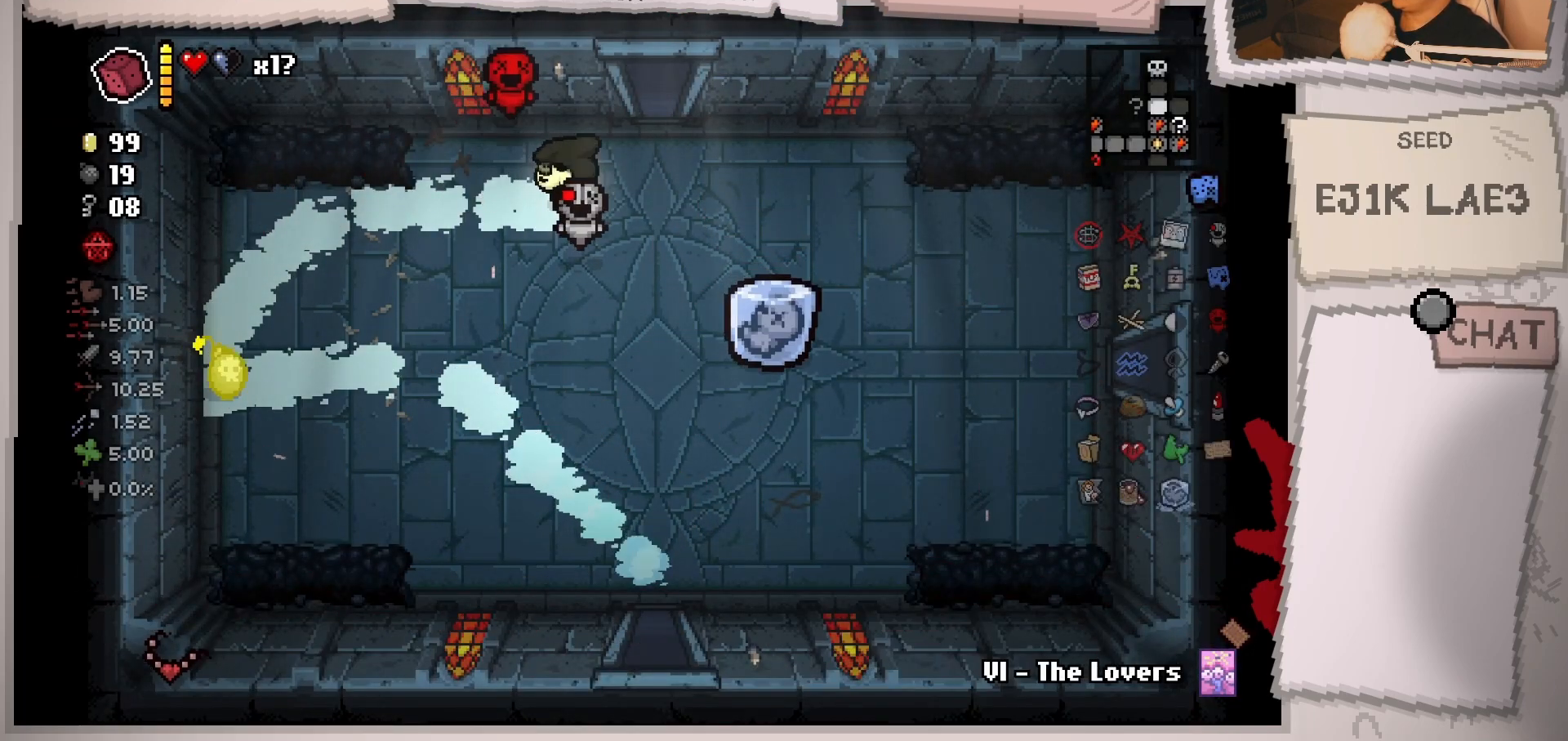
{"buttons": [], "left_stick": "down-left", "right_stick": "center", "events": [[17, "left_stick", "left"], [417, "left_stick", "down-left"]]}
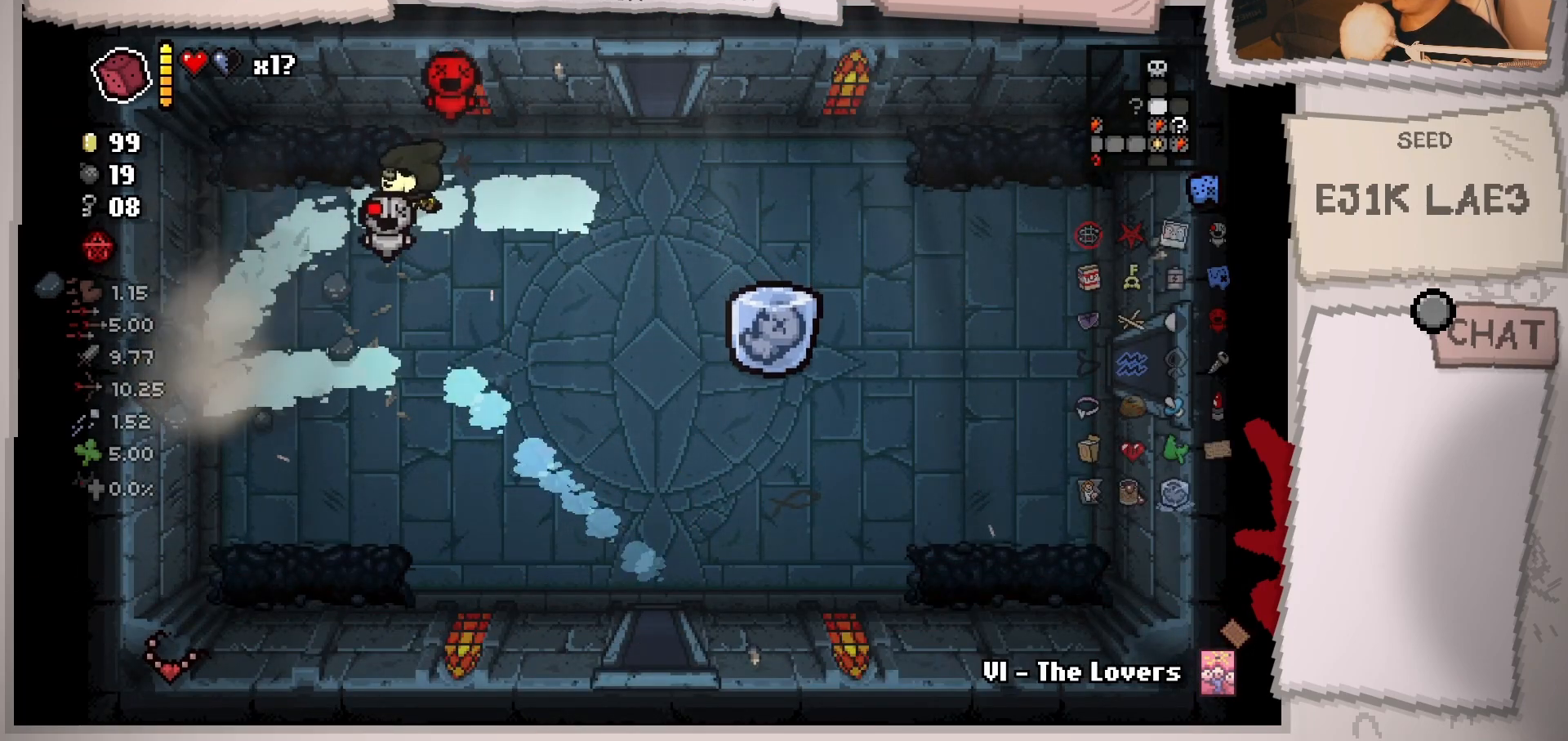
{"buttons": [], "left_stick": "down-left", "right_stick": "center", "events": []}
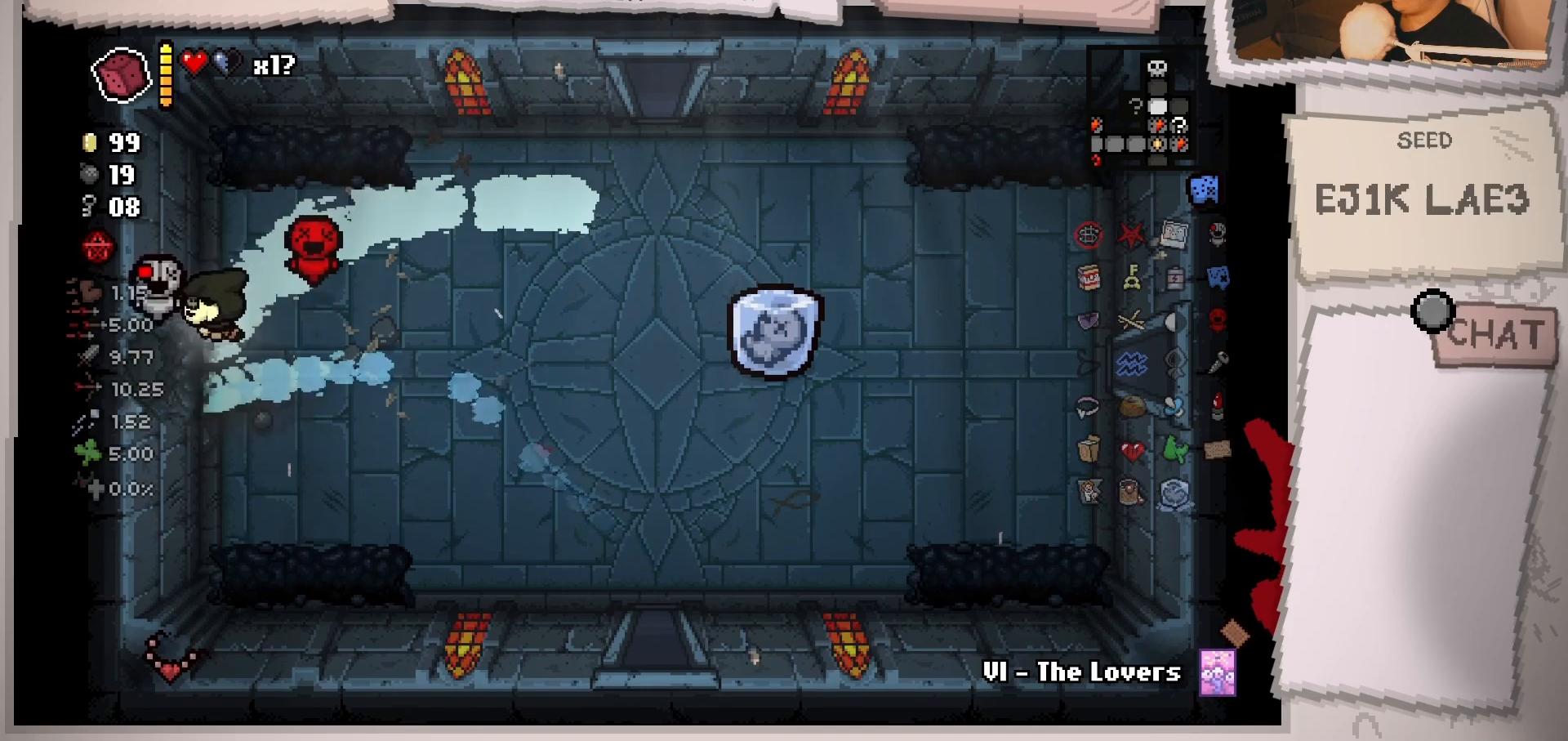
{"buttons": [], "left_stick": "center", "right_stick": "center", "events": [[433, "left_stick", "center"]]}
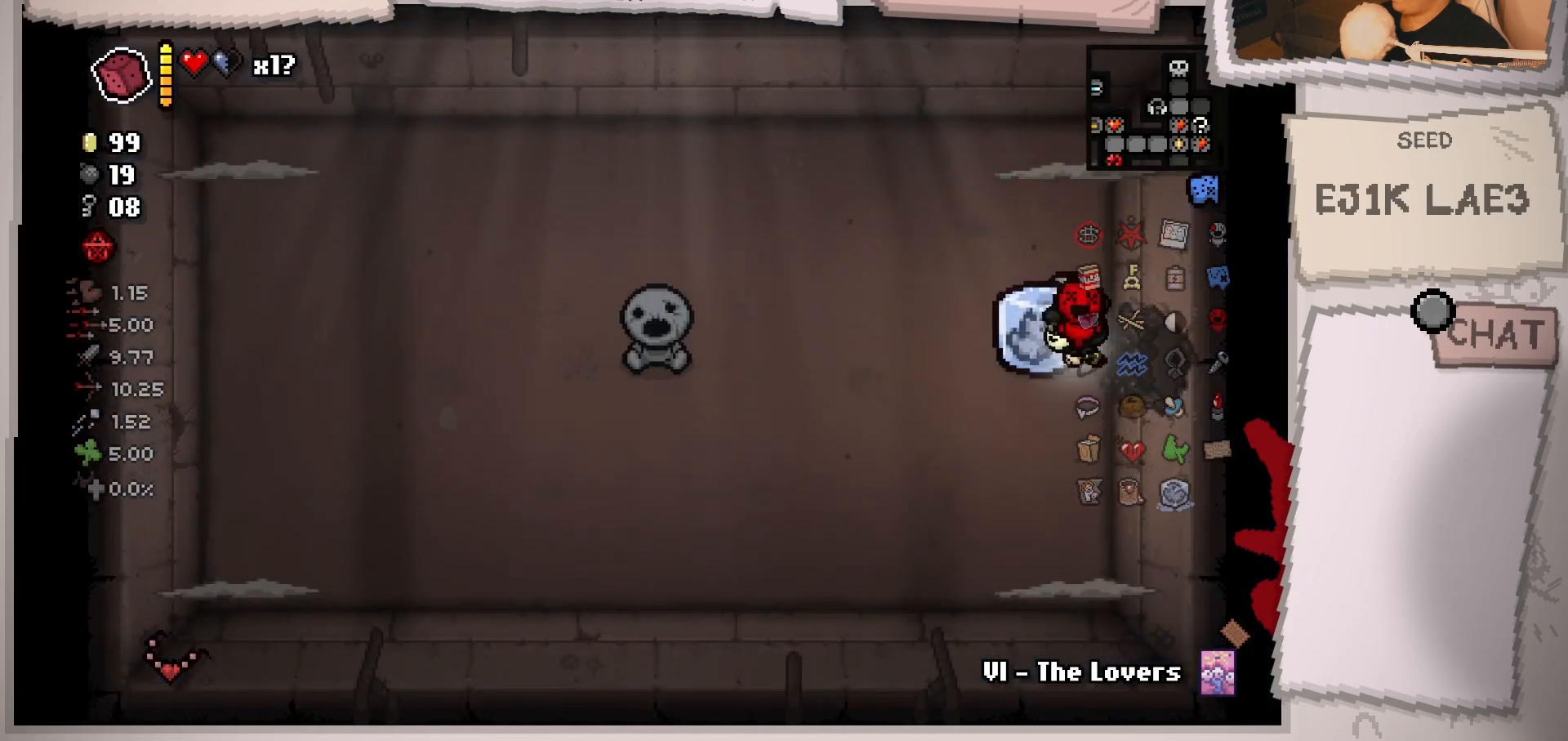
{"buttons": [], "left_stick": "center", "right_stick": "center", "events": []}
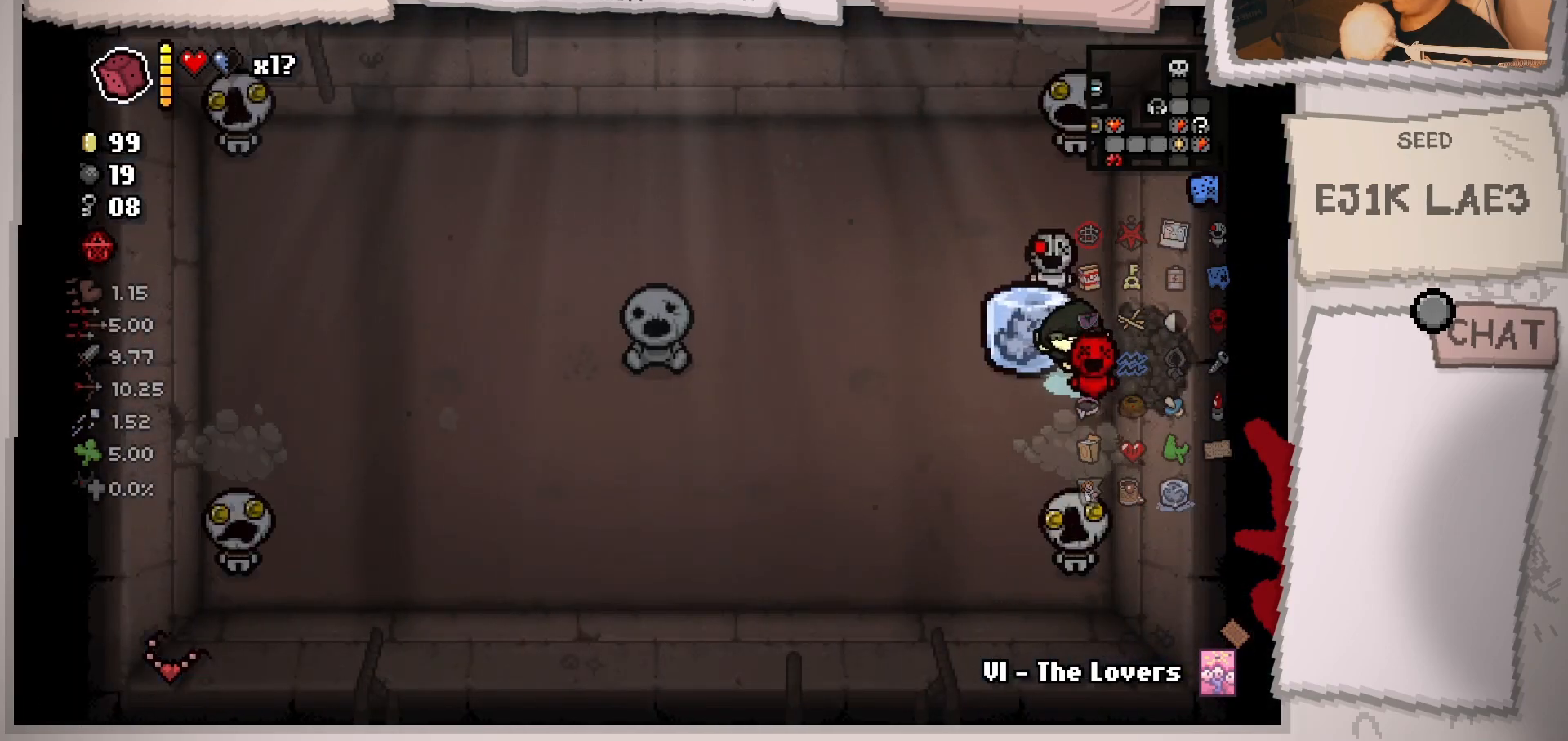
{"buttons": [], "left_stick": "left", "right_stick": "down-right", "events": [[16, "left_stick", "left"], [83, "right_stick", "down"], [150, "left_stick", "up-left"], [150, "right_stick", "down-right"], [350, "left_stick", "center"], [400, "left_stick", "left"]]}
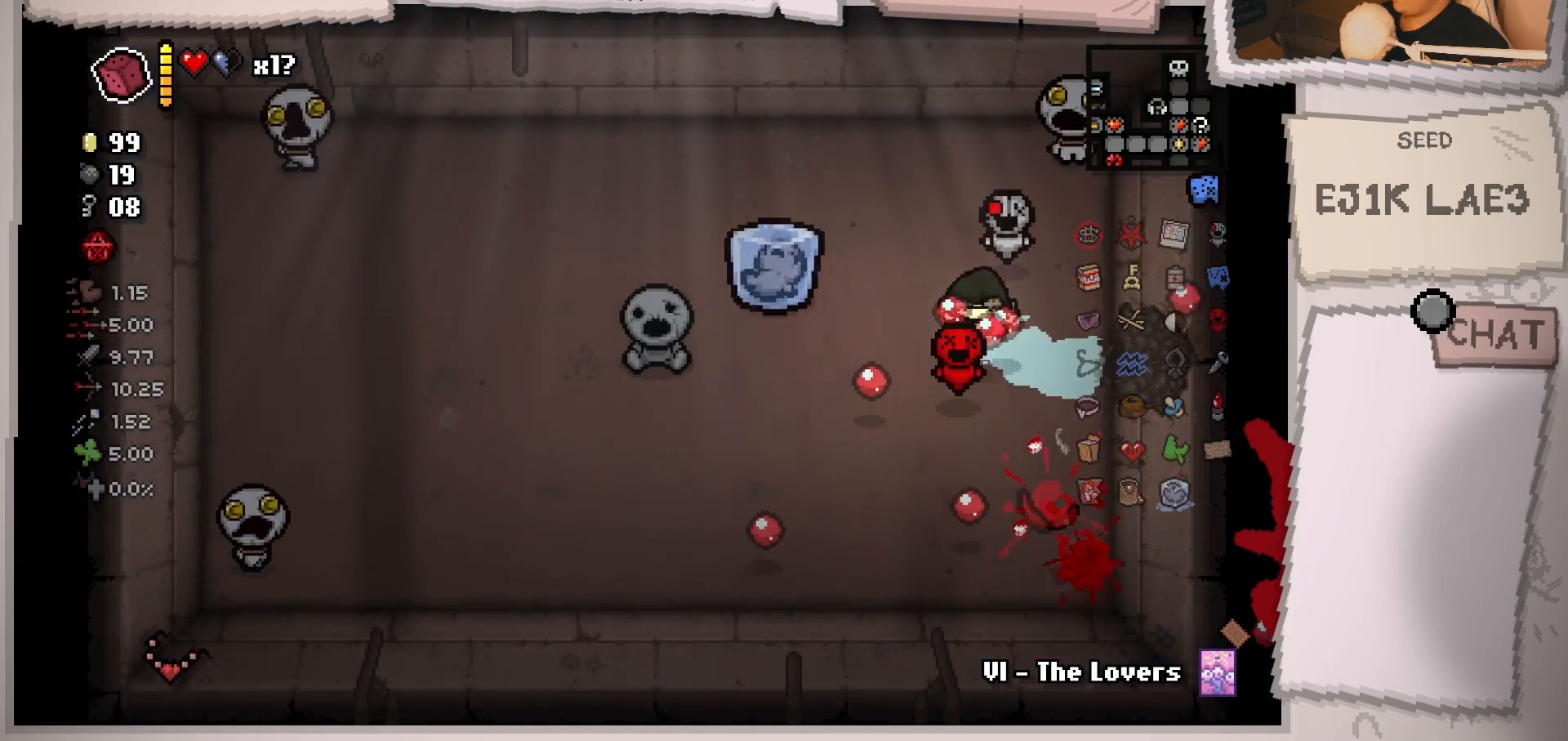
{"buttons": [], "left_stick": "down-right", "right_stick": "right", "events": [[217, "left_stick", "down-left"], [300, "right_stick", "right"], [484, "left_stick", "down-right"]]}
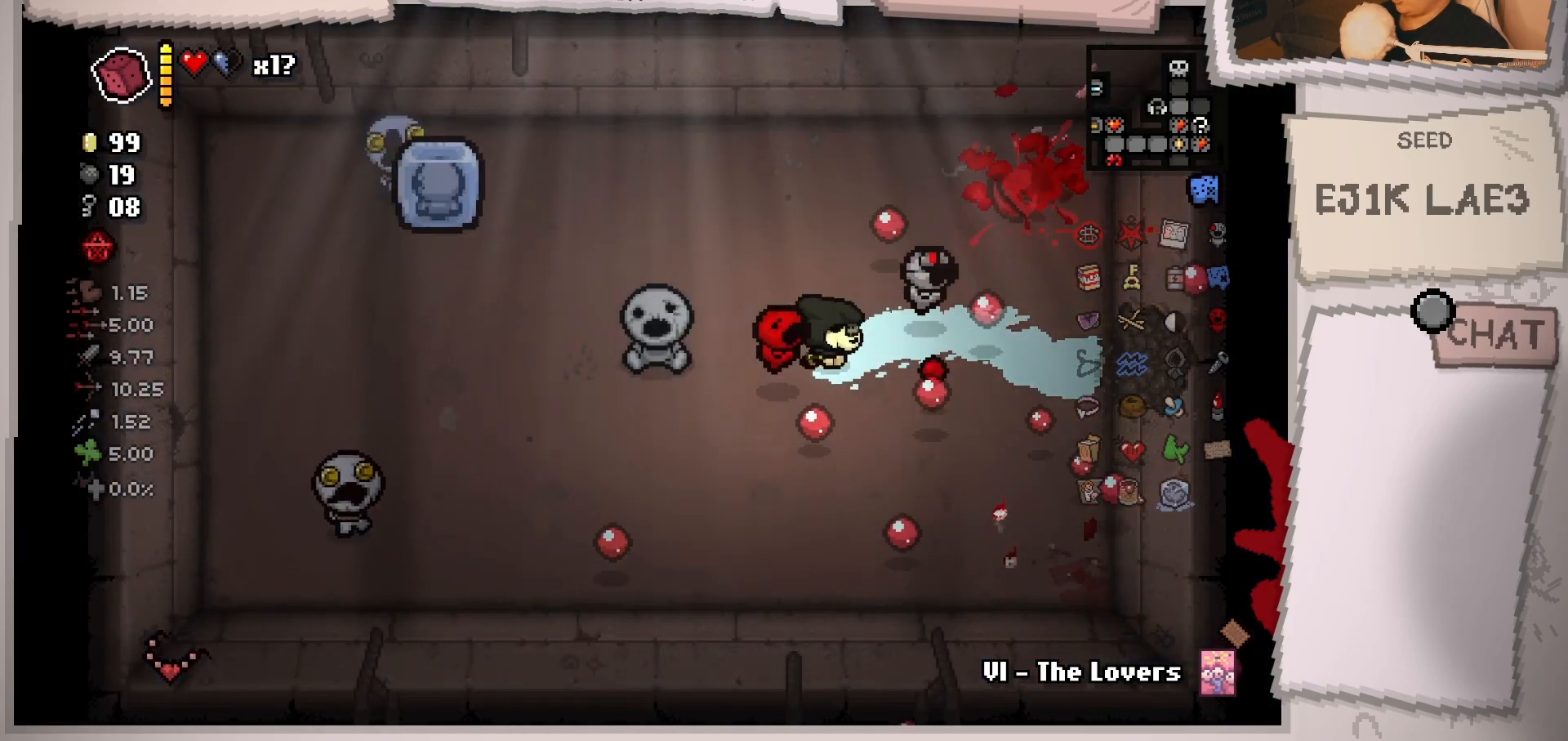
{"buttons": [], "left_stick": "up-right", "right_stick": "up-left", "events": [[33, "right_stick", "up-right"], [283, "right_stick", "up"], [417, "right_stick", "up-left"], [433, "left_stick", "up-right"]]}
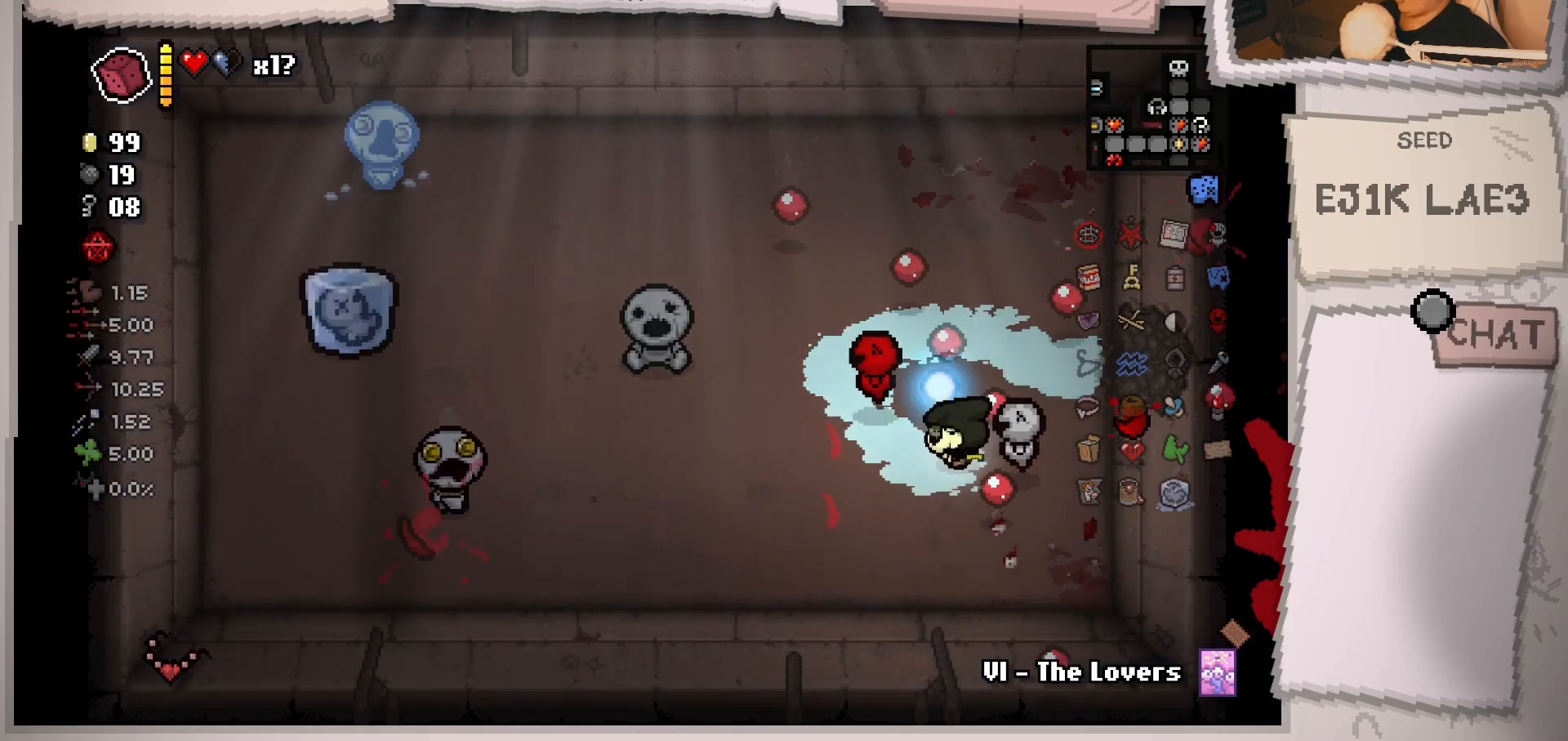
{"buttons": [], "left_stick": "up-right", "right_stick": "up-left", "events": [[33, "left_stick", "up-left"], [200, "left_stick", "down-left"], [384, "left_stick", "down-right"], [501, "left_stick", "up-right"]]}
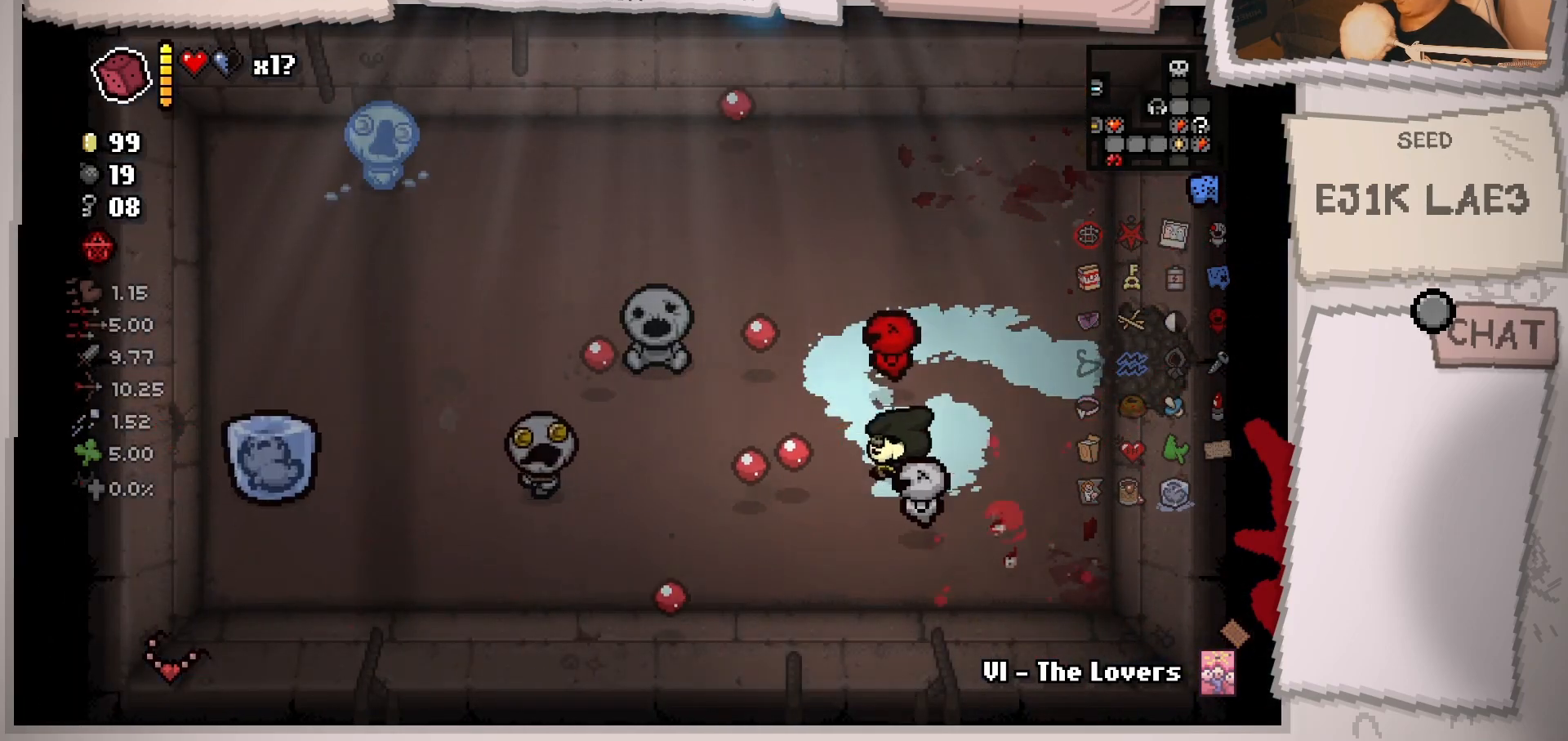
{"buttons": [], "left_stick": "up-right", "right_stick": "up-left", "events": [[283, "left_stick", "center"], [417, "left_stick", "up-right"]]}
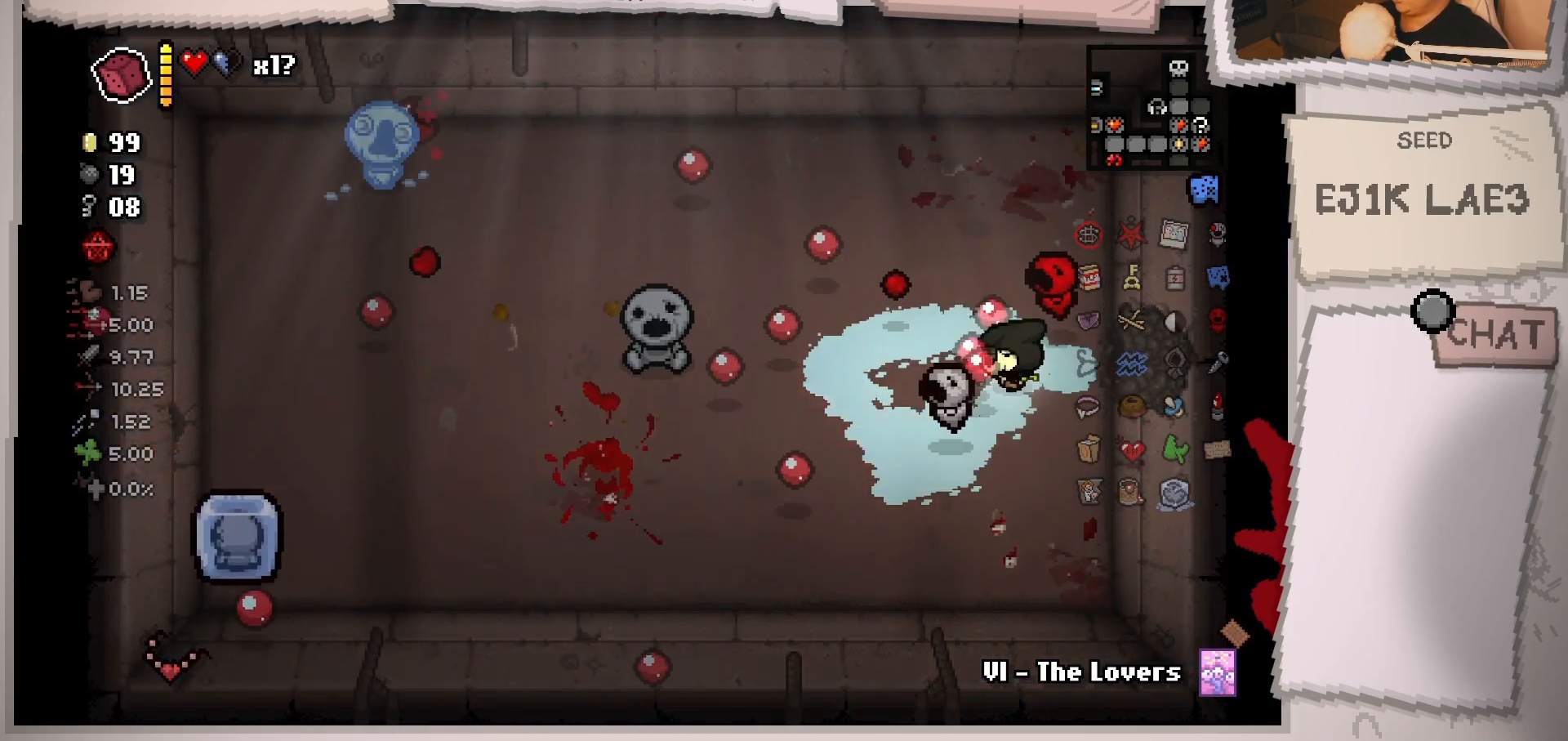
{"buttons": [], "left_stick": "up-left", "right_stick": "up-left", "events": [[50, "left_stick", "center"], [134, "left_stick", "up-left"]]}
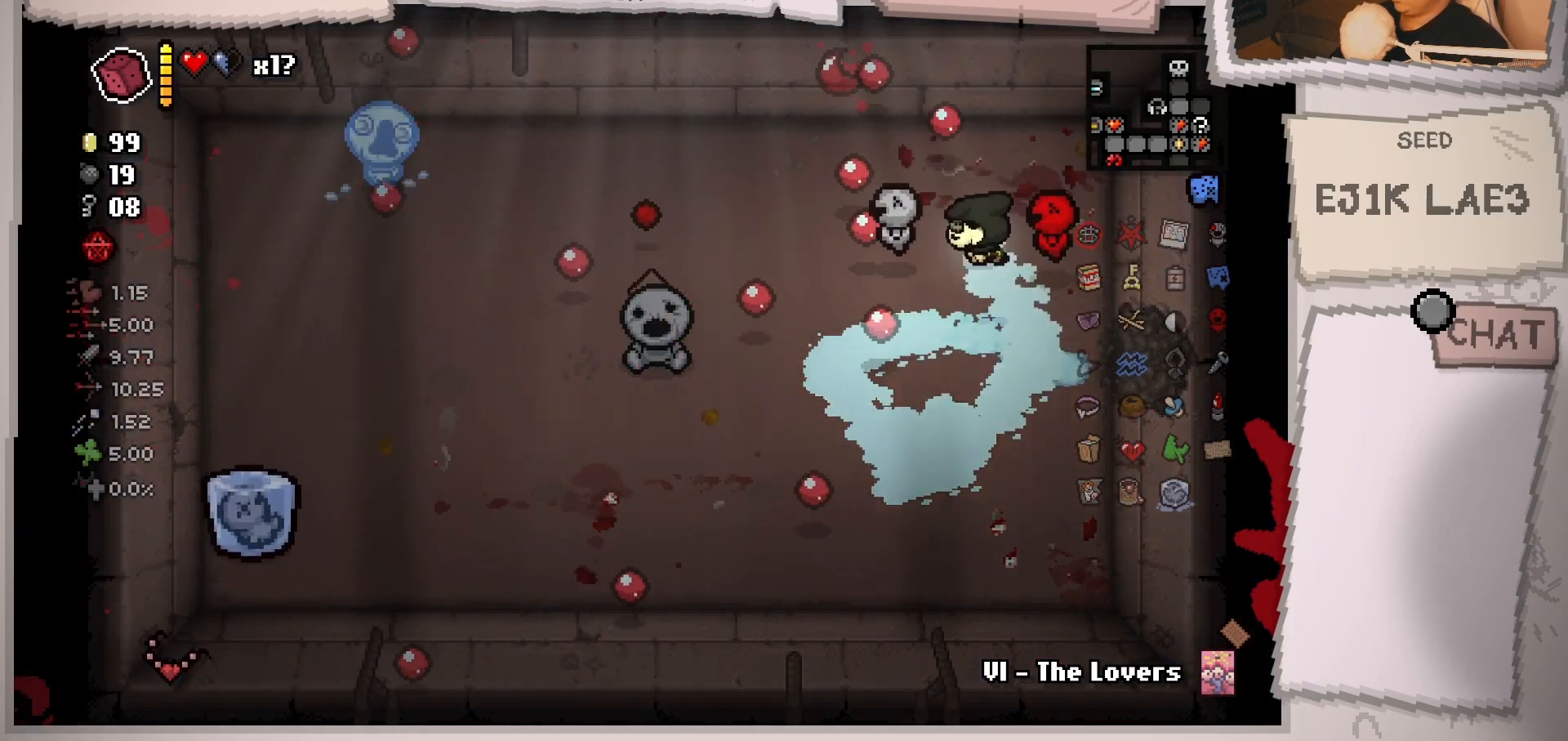
{"buttons": [], "left_stick": "down-left", "right_stick": "up-left", "events": [[133, "left_stick", "center"], [216, "left_stick", "left"], [400, "left_stick", "center"], [500, "left_stick", "down-left"]]}
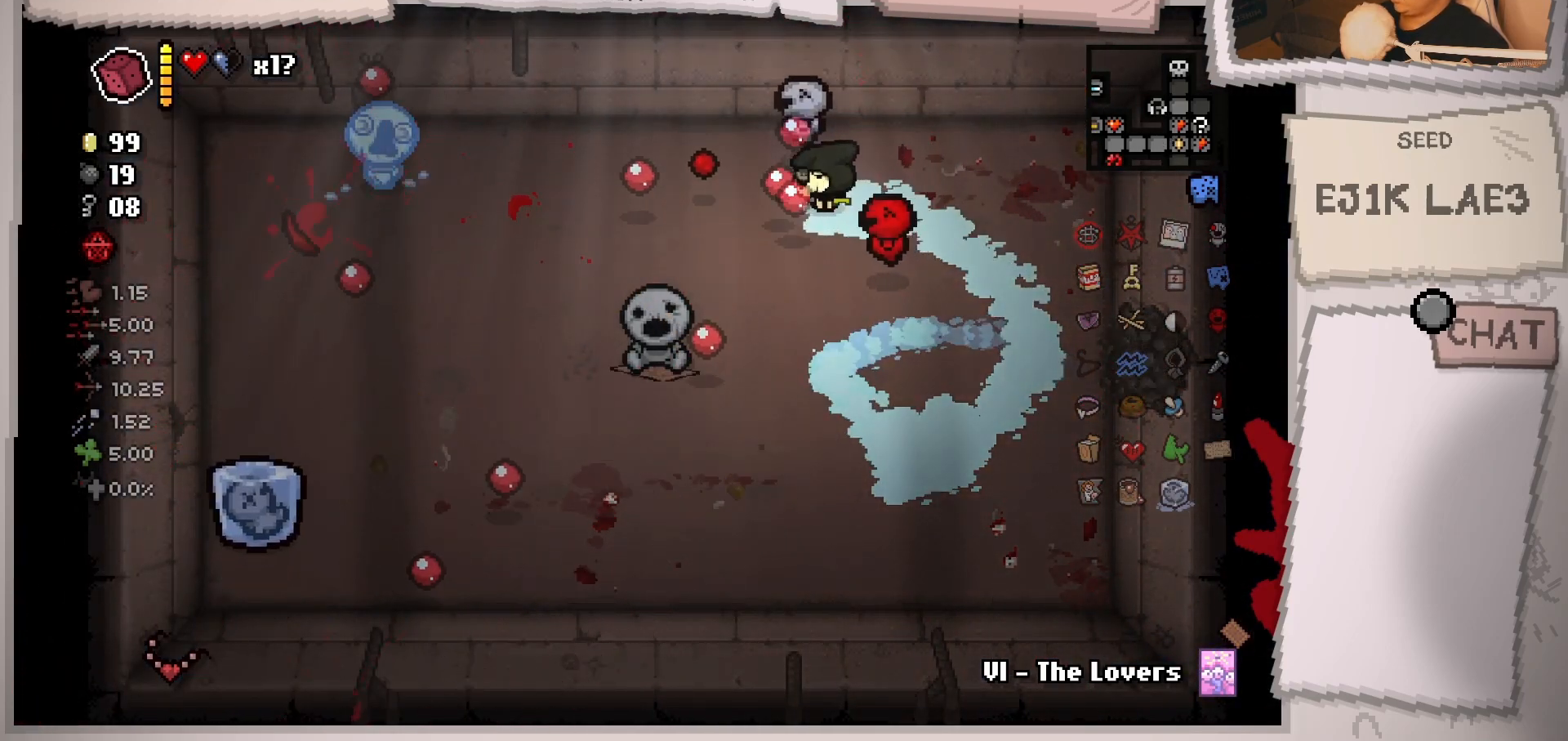
{"buttons": [], "left_stick": "down", "right_stick": "center", "events": [[150, "right_stick", "center"], [184, "left_stick", "left"], [317, "left_stick", "down-left"], [484, "left_stick", "down"]]}
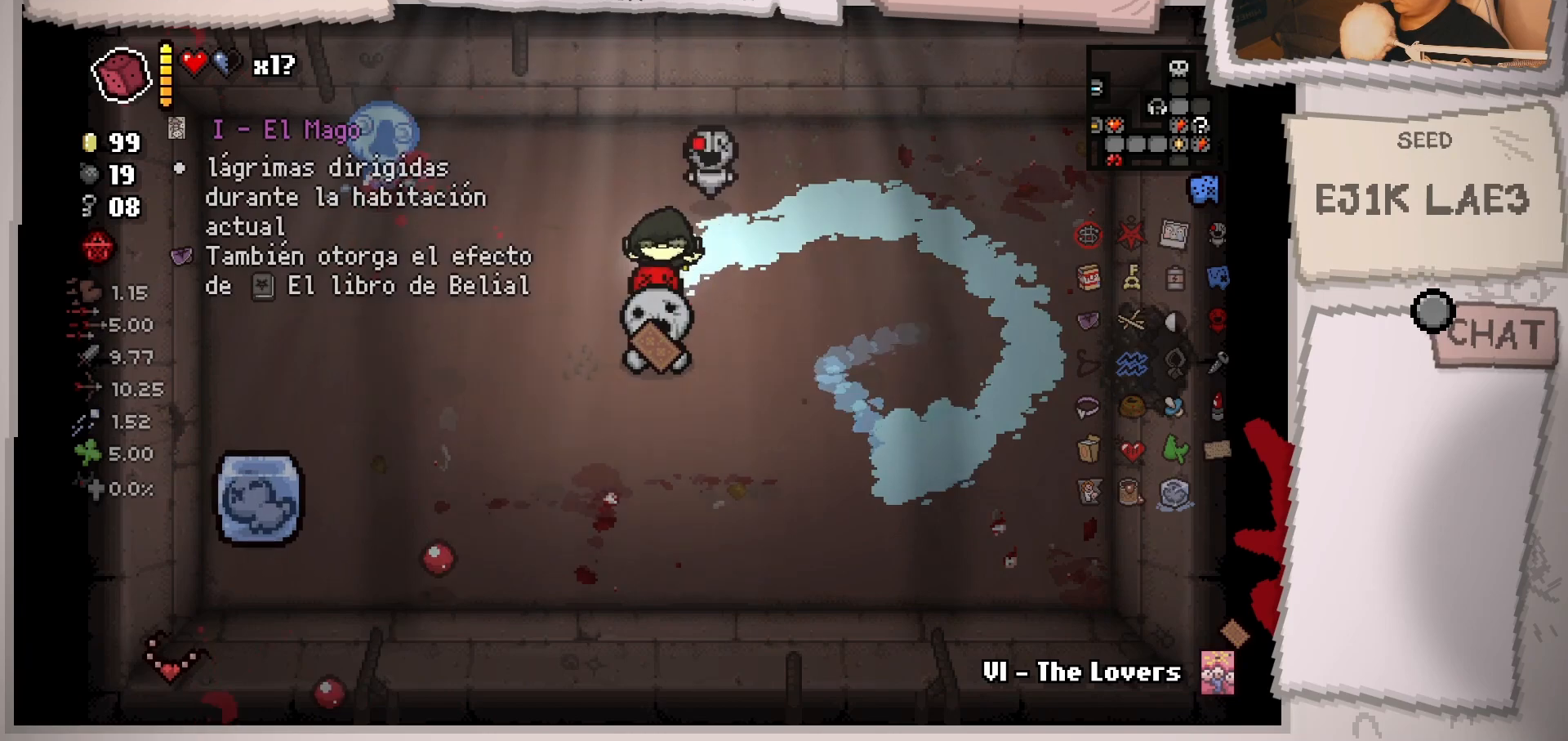
{"buttons": [], "left_stick": "up-right", "right_stick": "center", "events": [[250, "left_stick", "center"], [433, "left_stick", "up-right"]]}
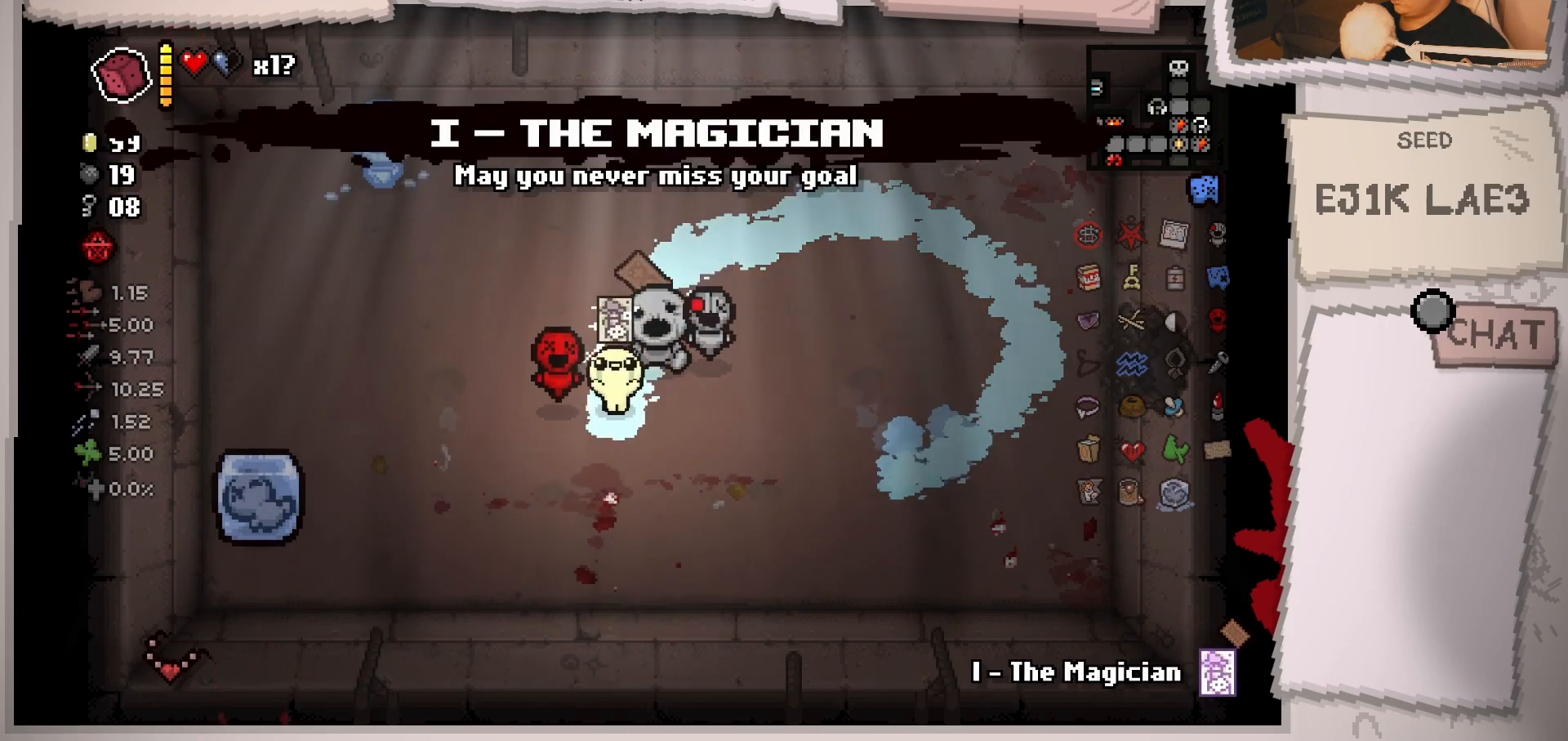
{"buttons": [], "left_stick": "left", "right_stick": "center", "events": [[83, "left_stick", "center"], [300, "left_stick", "up"], [400, "L1", "down"], [434, "left_stick", "left"], [501, "L1", "up"]]}
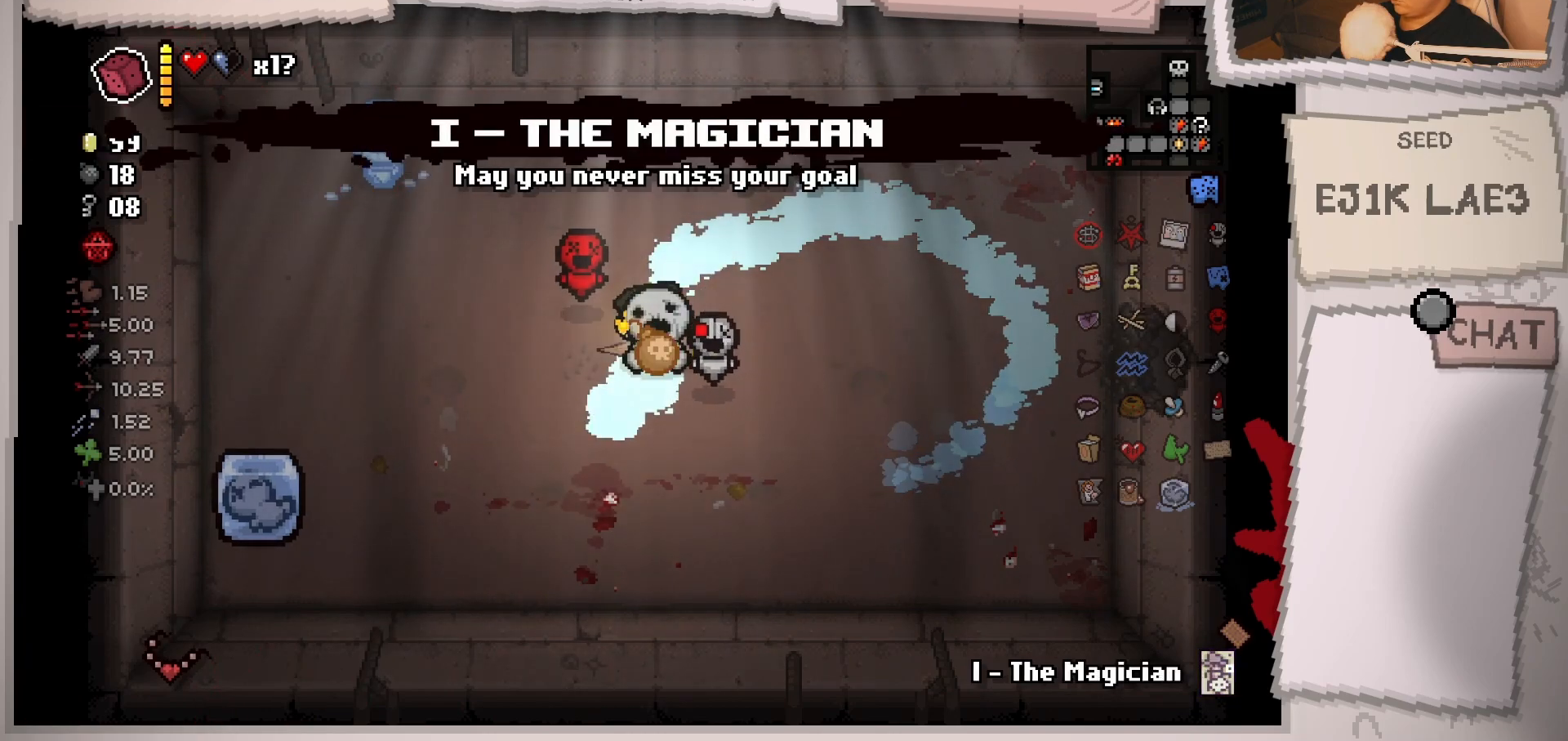
{"buttons": [], "left_stick": "left", "right_stick": "center", "events": []}
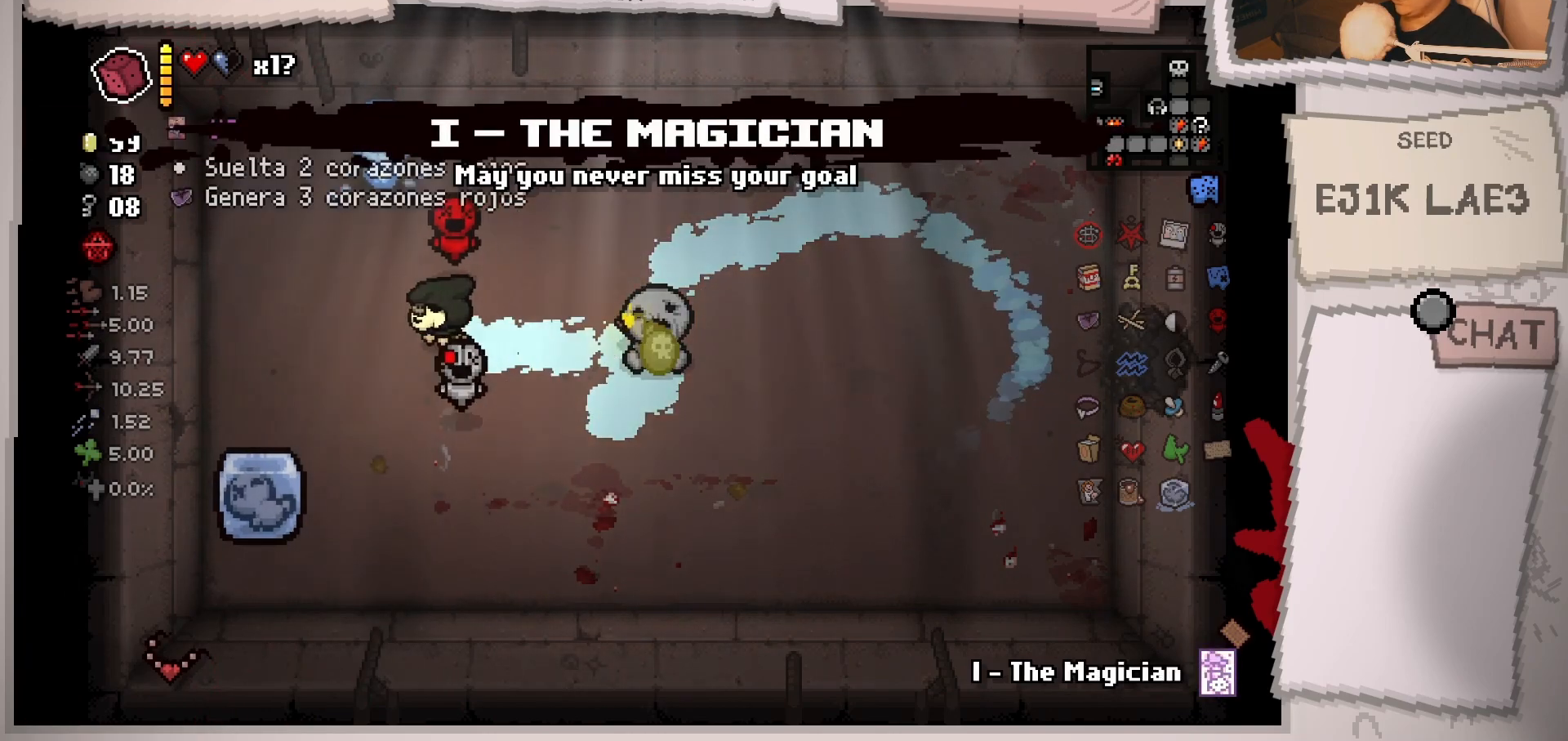
{"buttons": [], "left_stick": "center", "right_stick": "center", "events": [[100, "left_stick", "down-left"], [384, "left_stick", "center"]]}
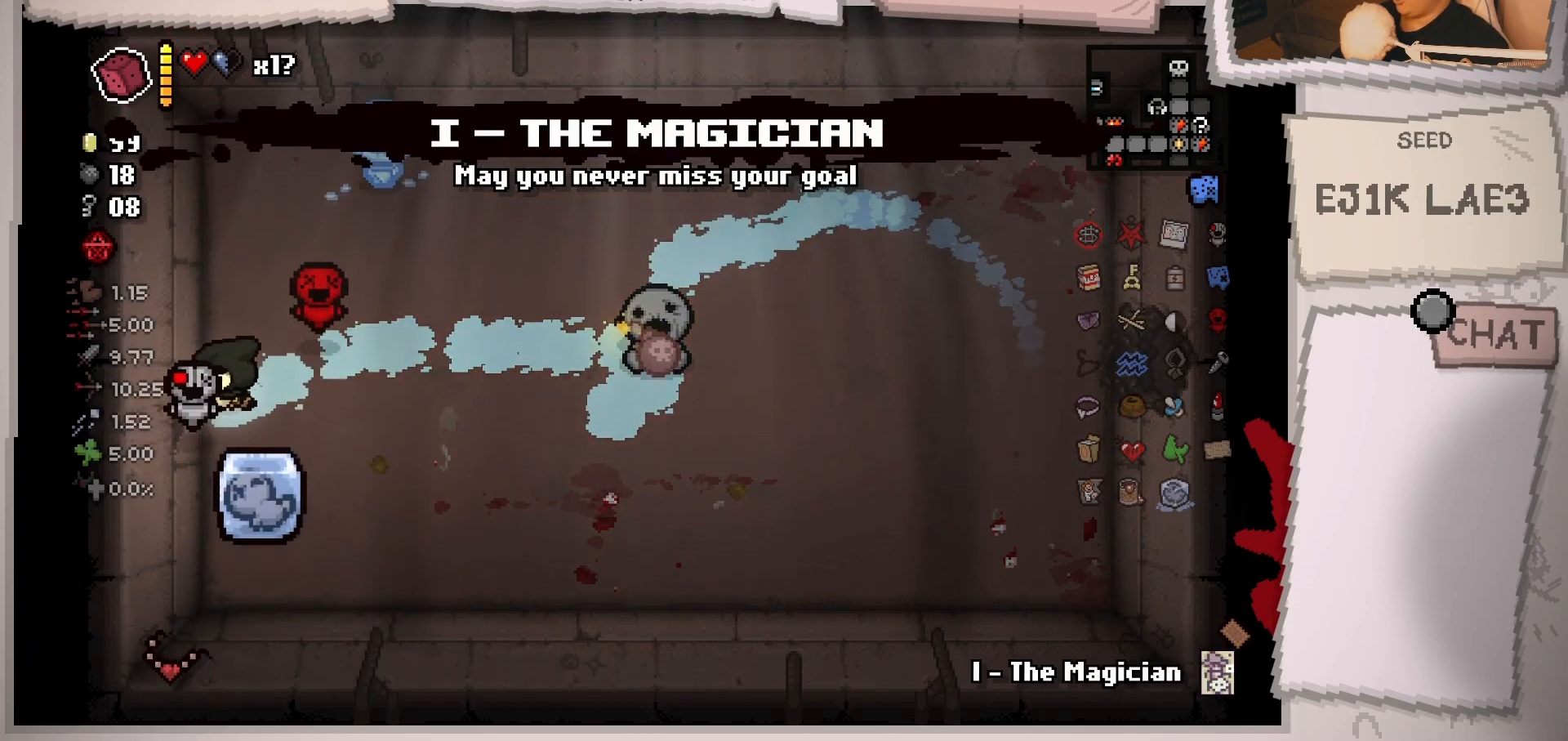
{"buttons": [], "left_stick": "center", "right_stick": "center", "events": []}
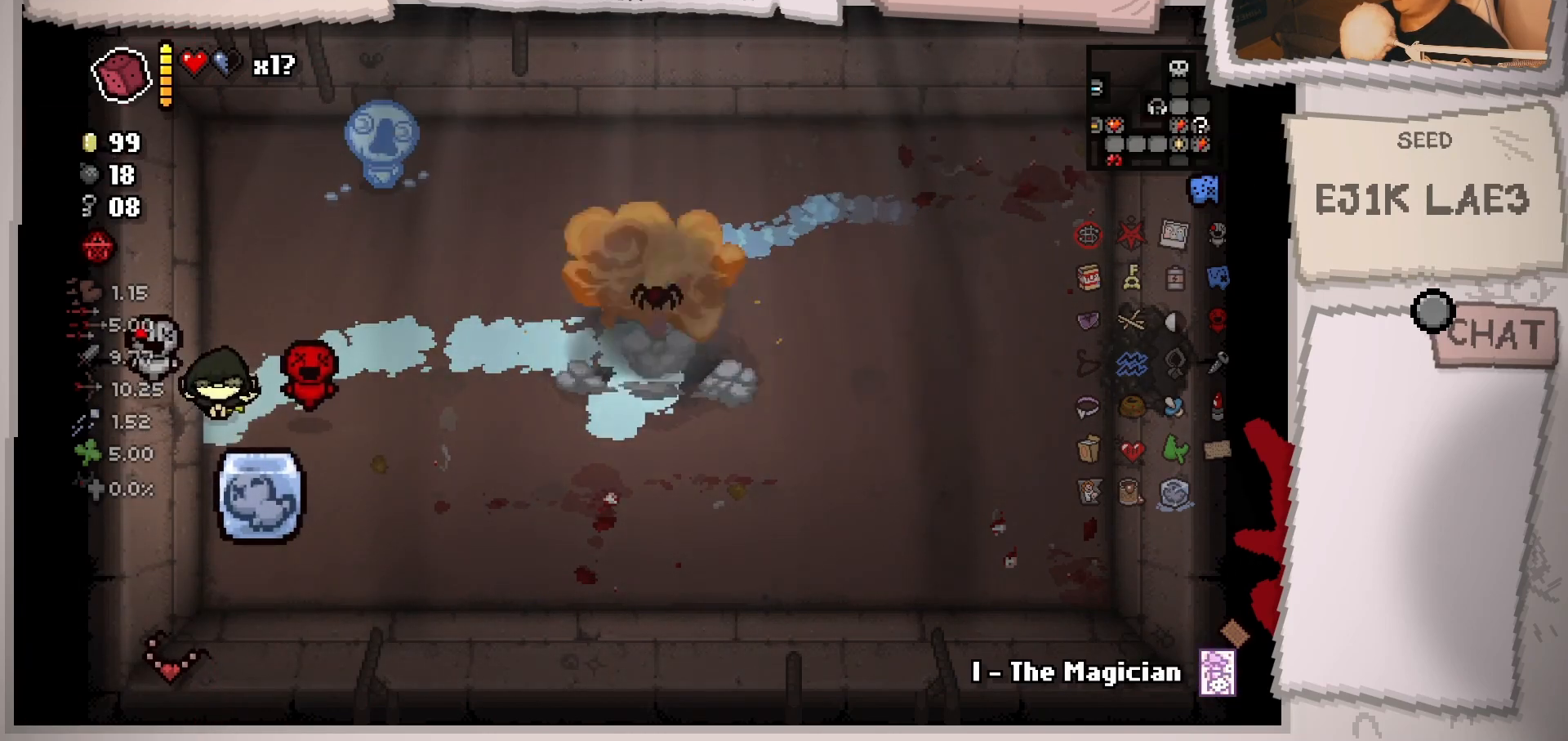
{"buttons": [], "left_stick": "center", "right_stick": "center", "events": []}
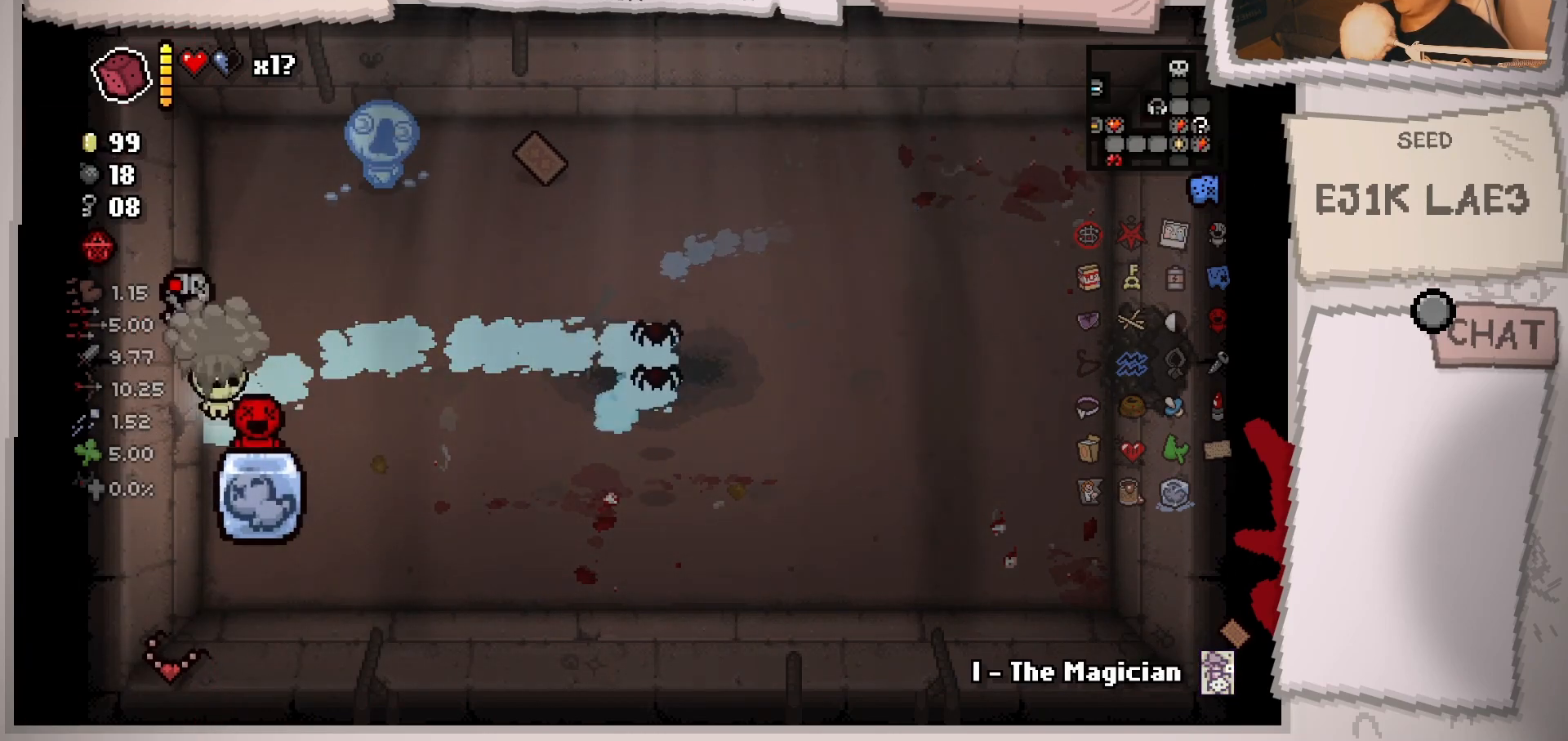
{"buttons": [], "left_stick": "right", "right_stick": "down-right", "events": [[133, "left_stick", "right"], [266, "right_stick", "right"], [333, "right_stick", "down-right"]]}
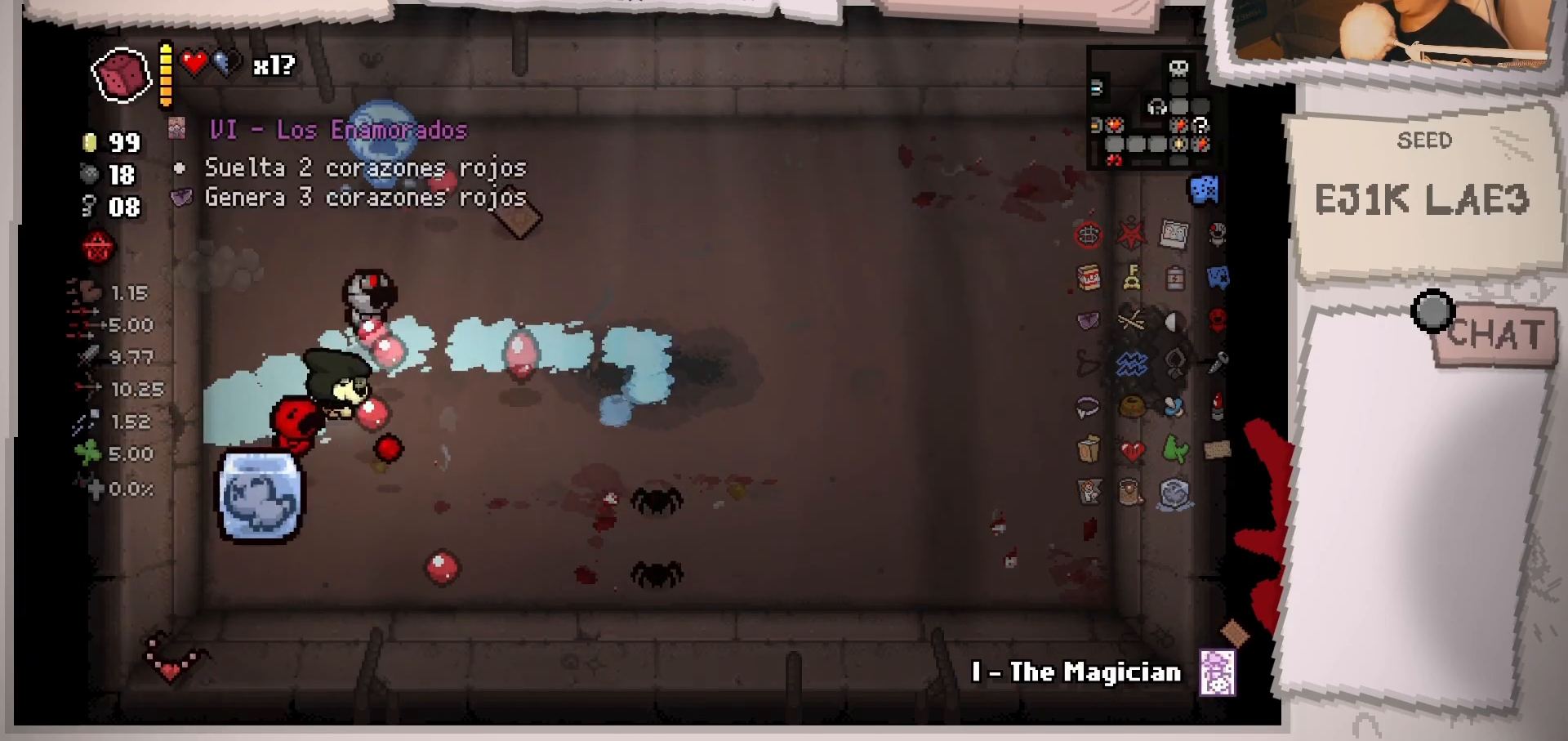
{"buttons": [], "left_stick": "up-right", "right_stick": "down", "events": [[284, "left_stick", "up-right"], [451, "right_stick", "down"]]}
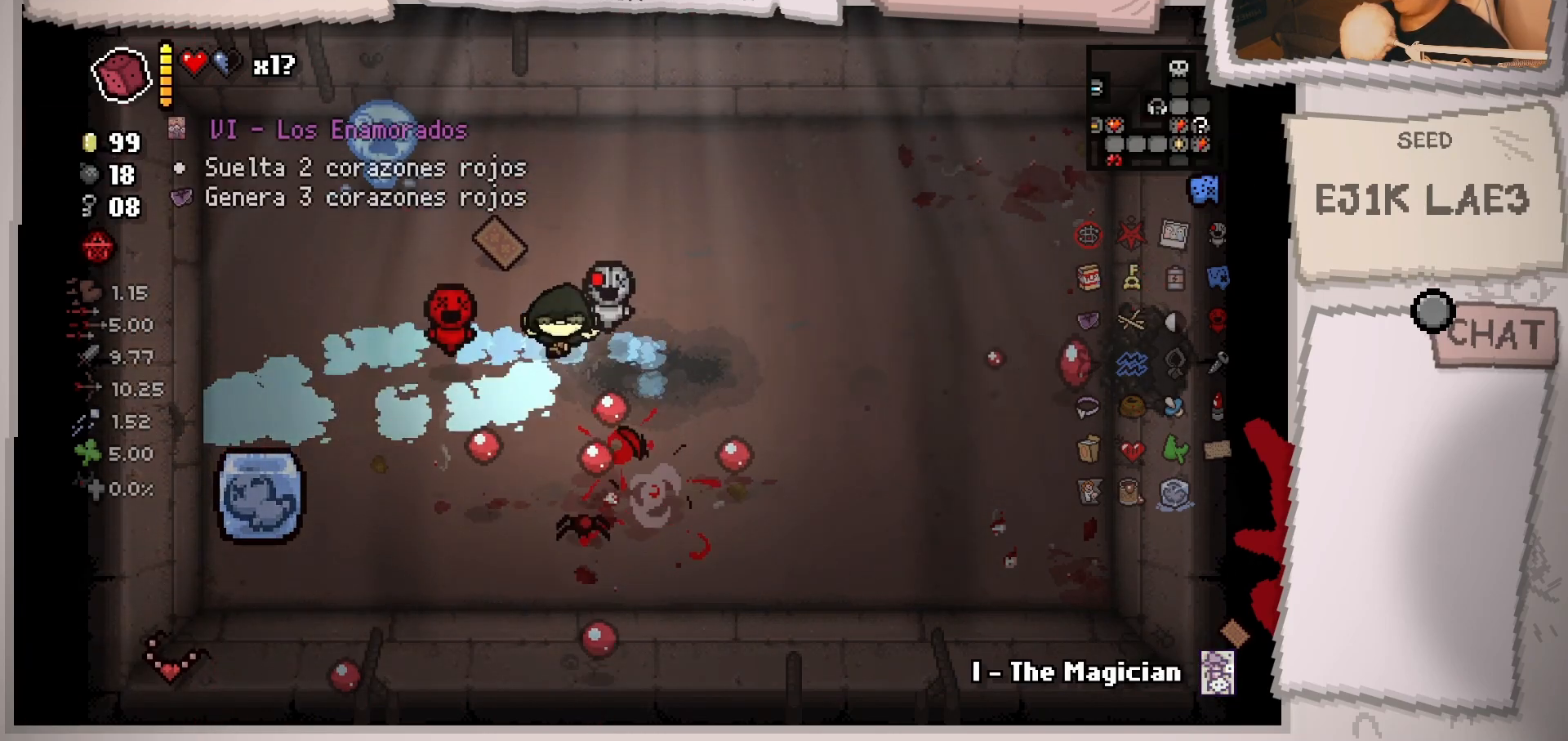
{"buttons": [], "left_stick": "down-right", "right_stick": "center", "events": [[183, "left_stick", "right"], [216, "right_stick", "down-left"], [367, "left_stick", "down-right"], [367, "right_stick", "left"], [467, "right_stick", "center"]]}
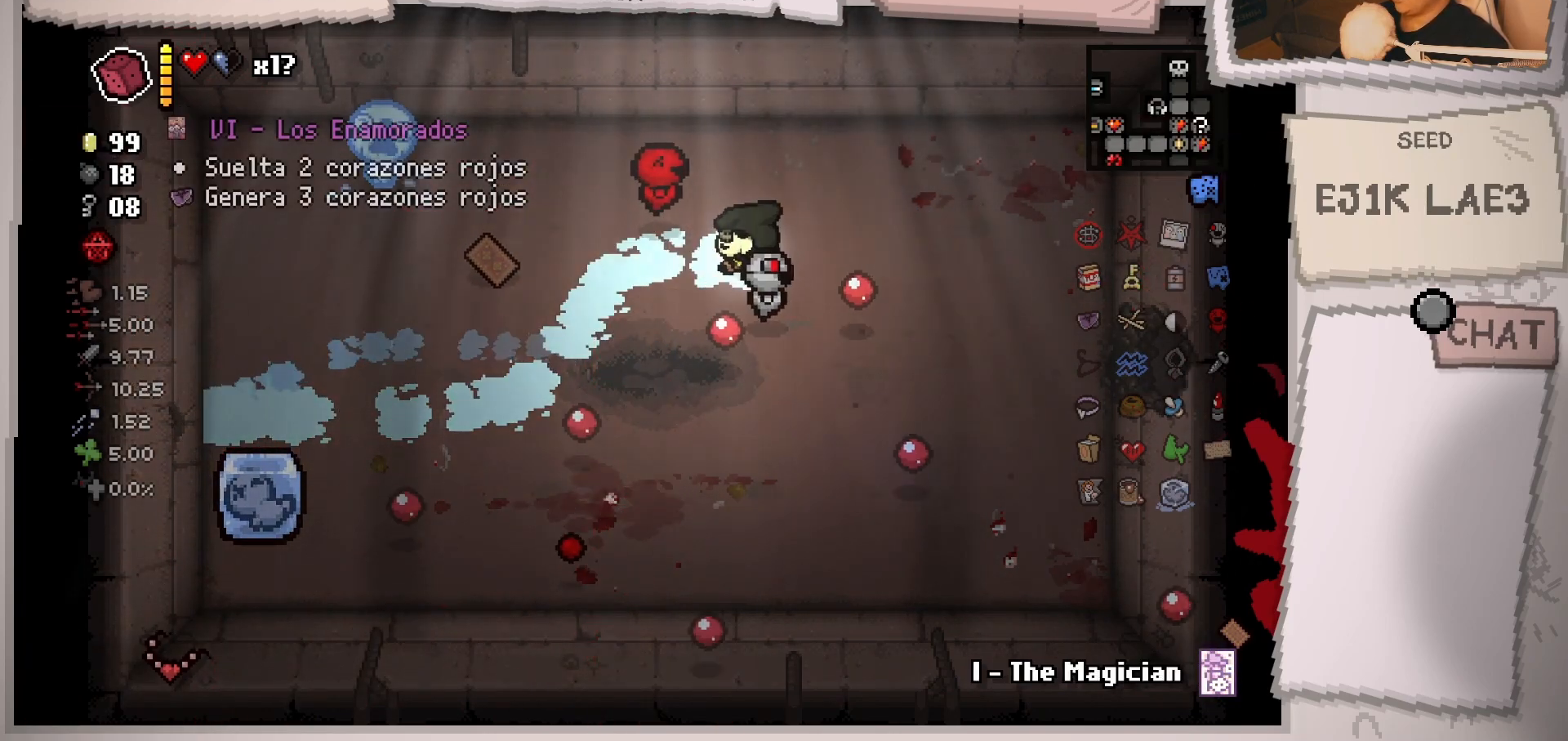
{"buttons": ["SELECT"], "left_stick": "center", "right_stick": "center", "events": [[100, "left_stick", "center"], [350, "SELECT", "down"]]}
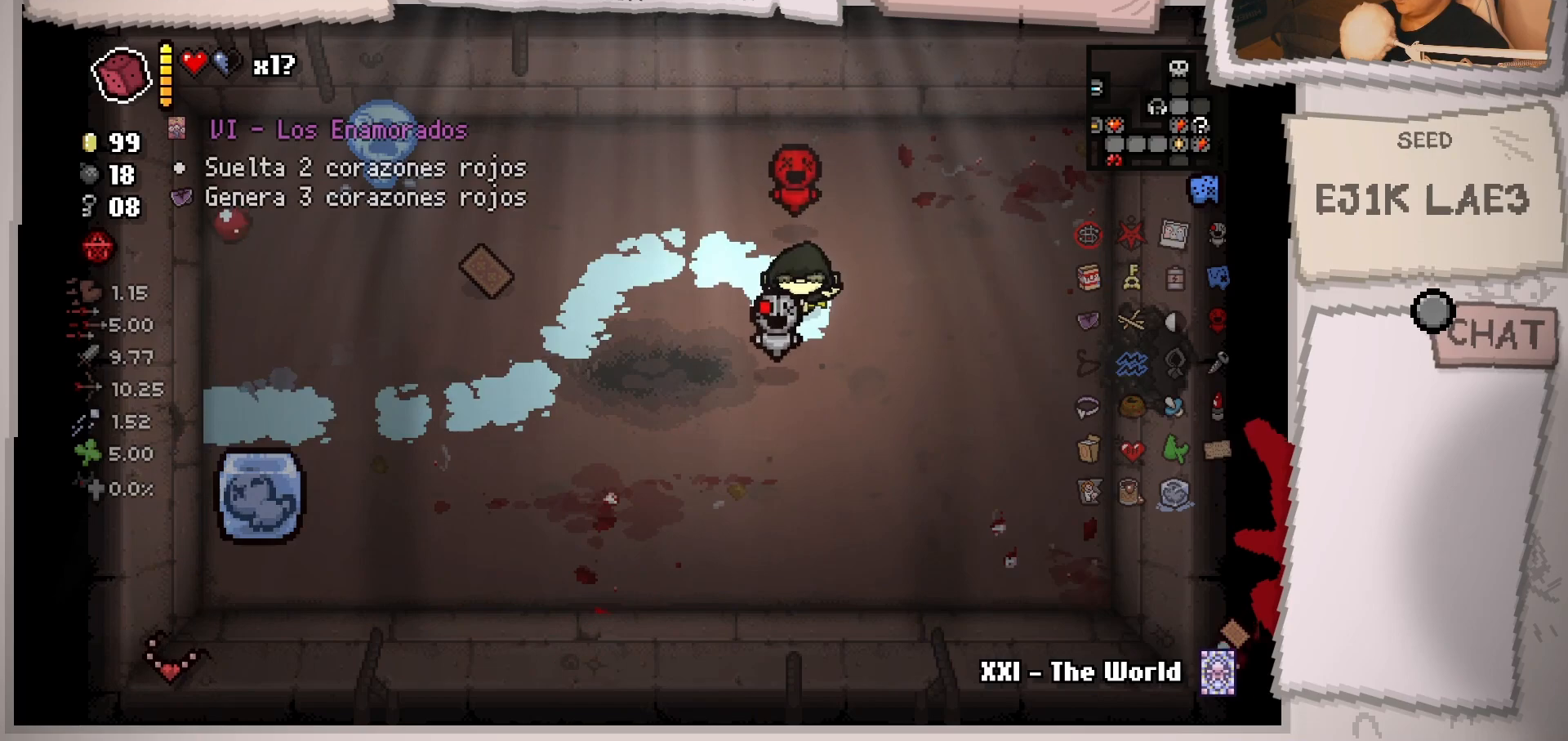
{"buttons": [], "left_stick": "center", "right_stick": "center", "events": [[16, "SELECT", "up"], [233, "left_stick", "left"], [433, "left_stick", "center"]]}
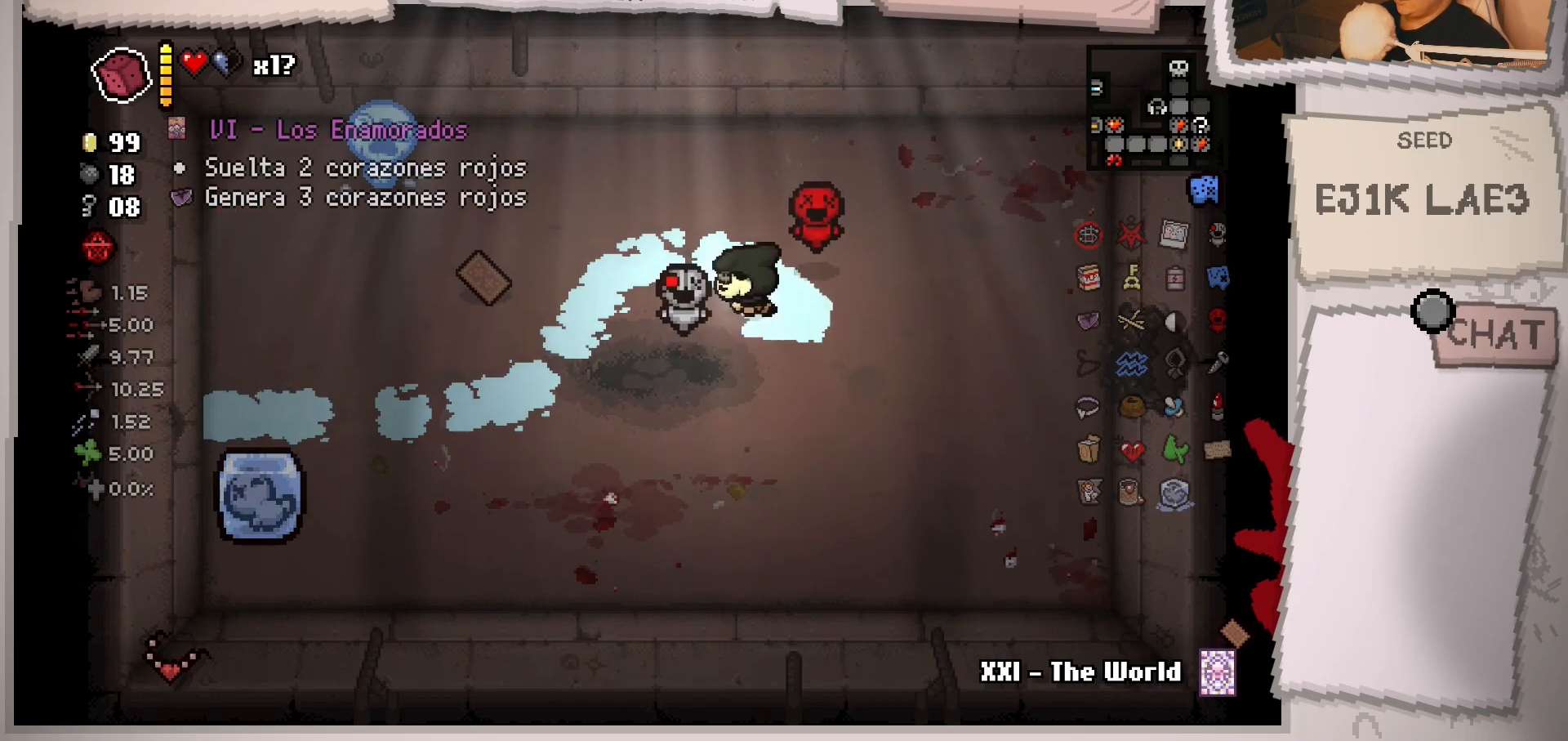
{"buttons": [], "left_stick": "center", "right_stick": "center", "events": [[117, "left_stick", "left"], [451, "left_stick", "center"]]}